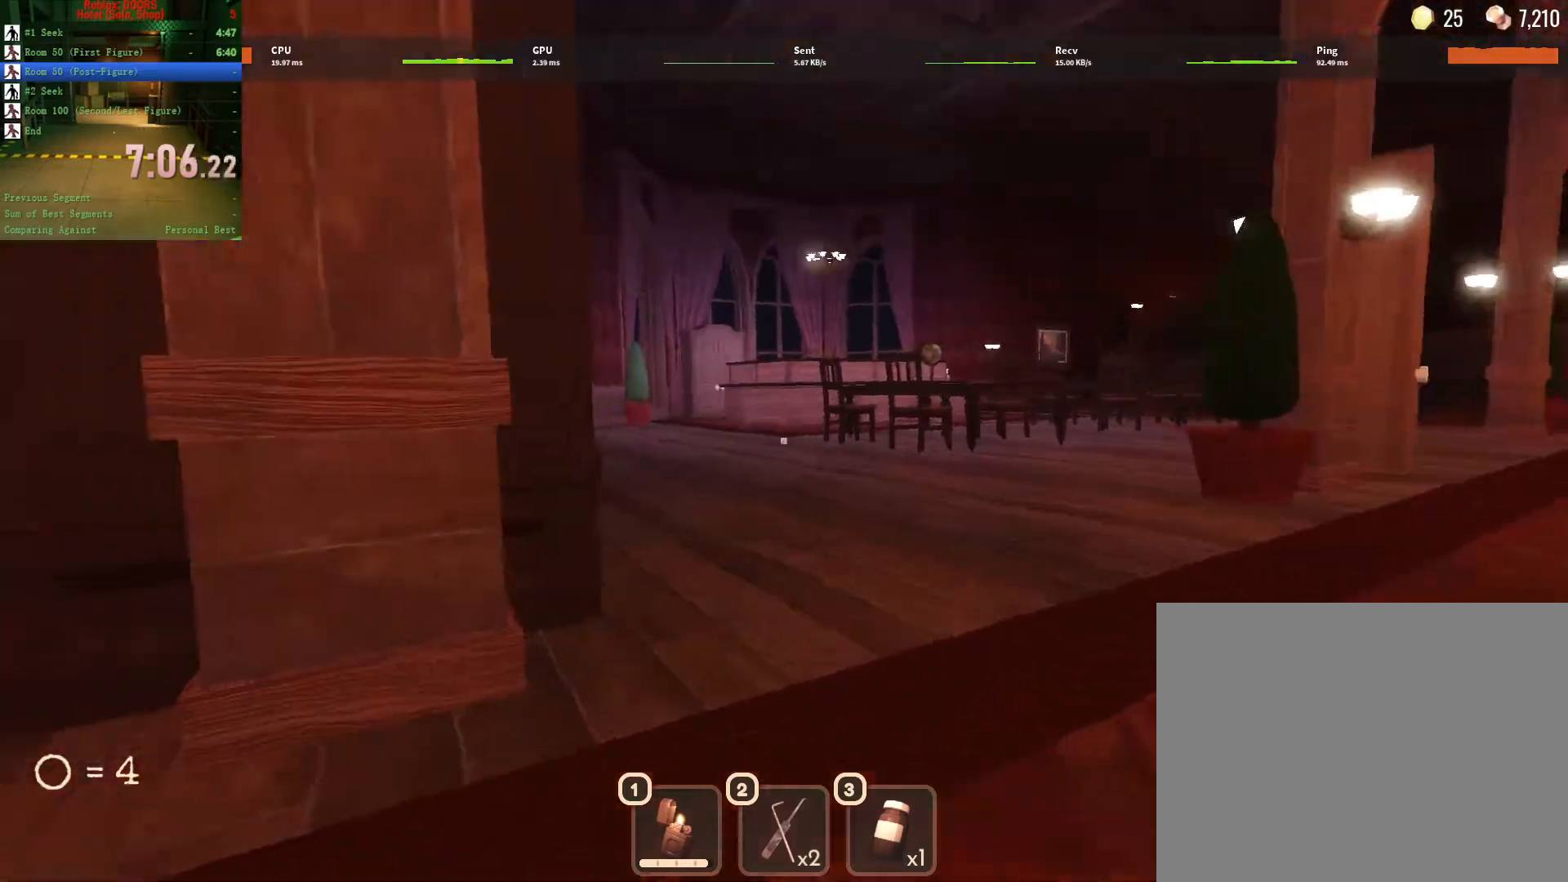
Gameplay with keyboard and mouse; each line is a JSON object with the keys and mouse buttons held at the frame after it. "events" lists presses ("down") and releases ("up") of "1", "2", "3", "a", "c", "ctrl", "d", "e", "q", "s", "shift", "space", "tab", "tilde", "w", "x", "z", "mouse_left", "mouse_wheel", "mouse_right", "mouse_mb4" and "mouse_mb5" between this image and that frame as [ms after this image, input, new state], when the widget could be followed in between. "mouse_left", "mouse_wheel", "mouse_right", "mouse_mb4", "mouse_mb5" = the "left", "wheel", "right", "mb4", "mb5" buttons of the "mouse" list. No other keys are recorded. "wheel" means that the mouse wheel is clicked or scrolled. Not read: mouse_move.
{"keys": ["d", "w"], "mouse": [], "events": [[50, "d", "down"]]}
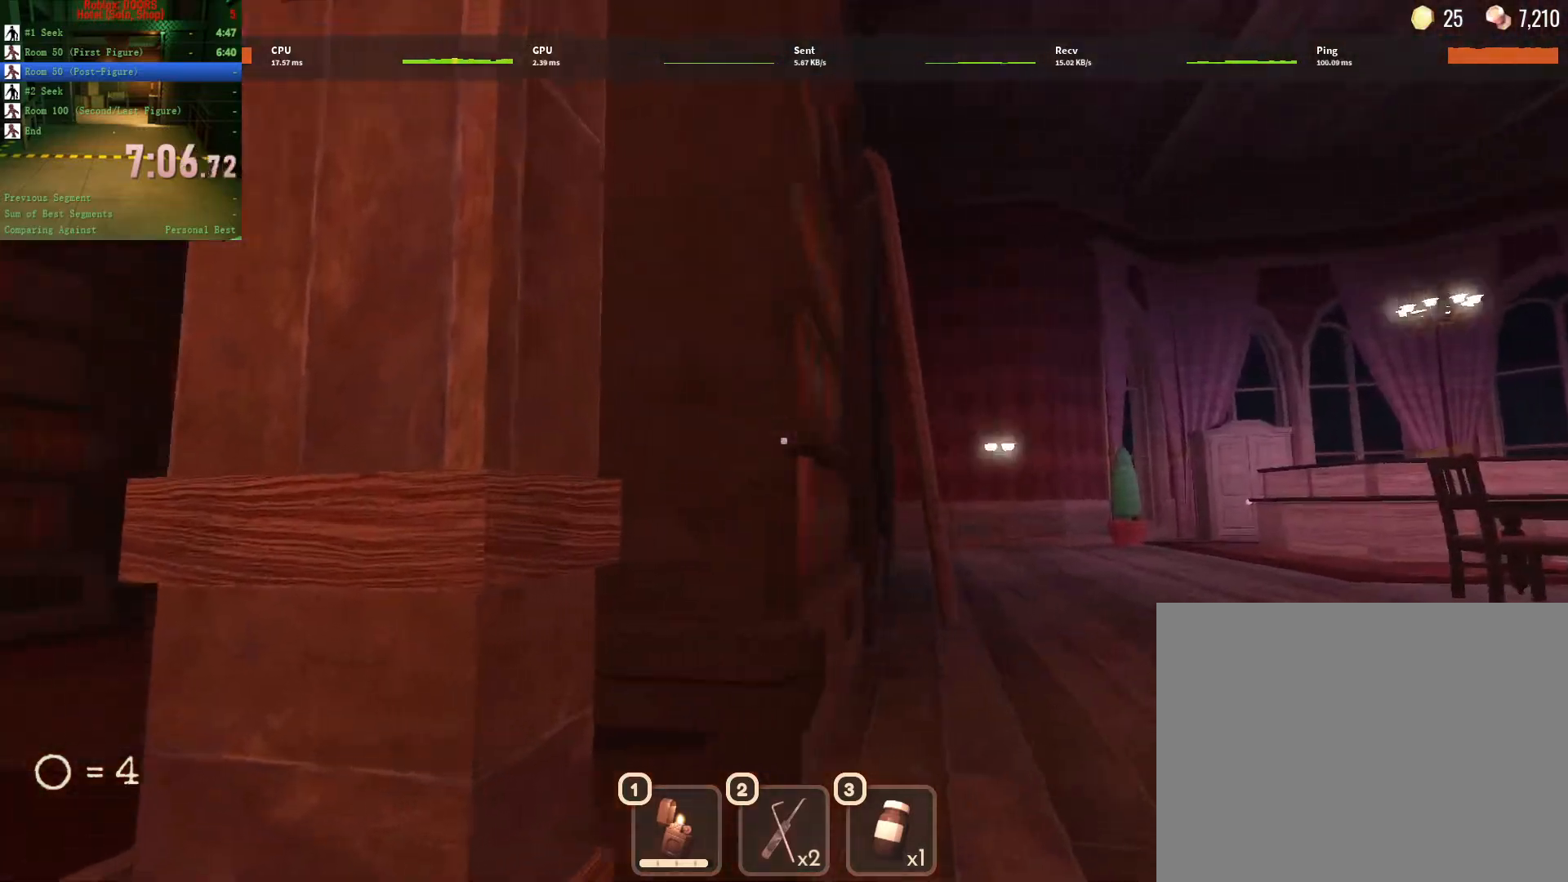
{"keys": ["d", "w"], "mouse": [], "events": []}
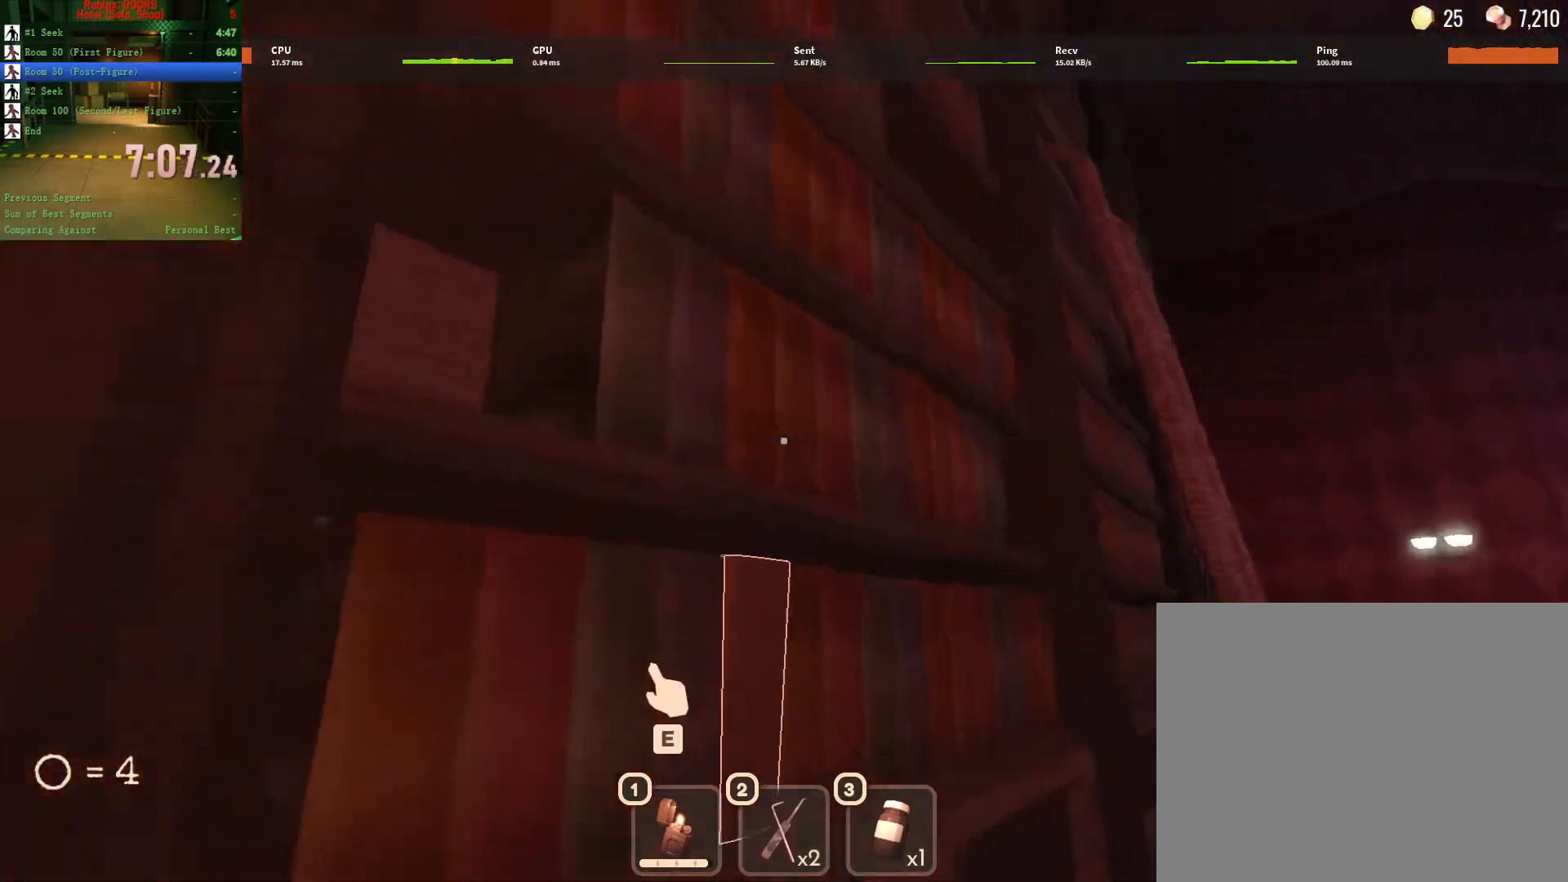
{"keys": ["d", "w"], "mouse": [], "events": [[83, "w", "up"], [200, "e", "down"], [283, "e", "up"], [367, "w", "down"]]}
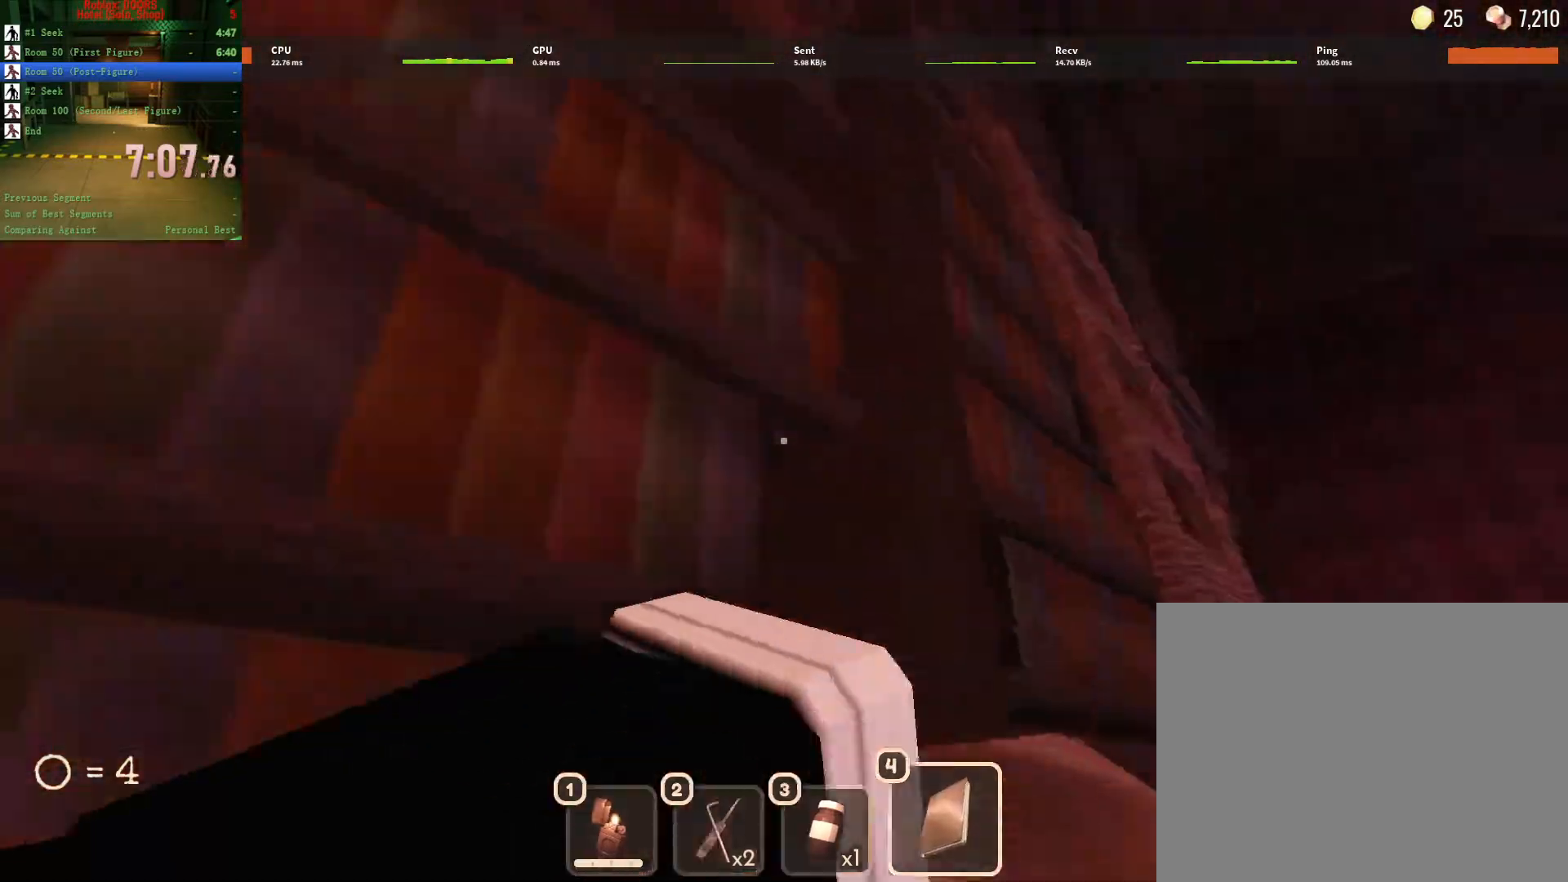
{"keys": ["d", "w"], "mouse": [], "events": []}
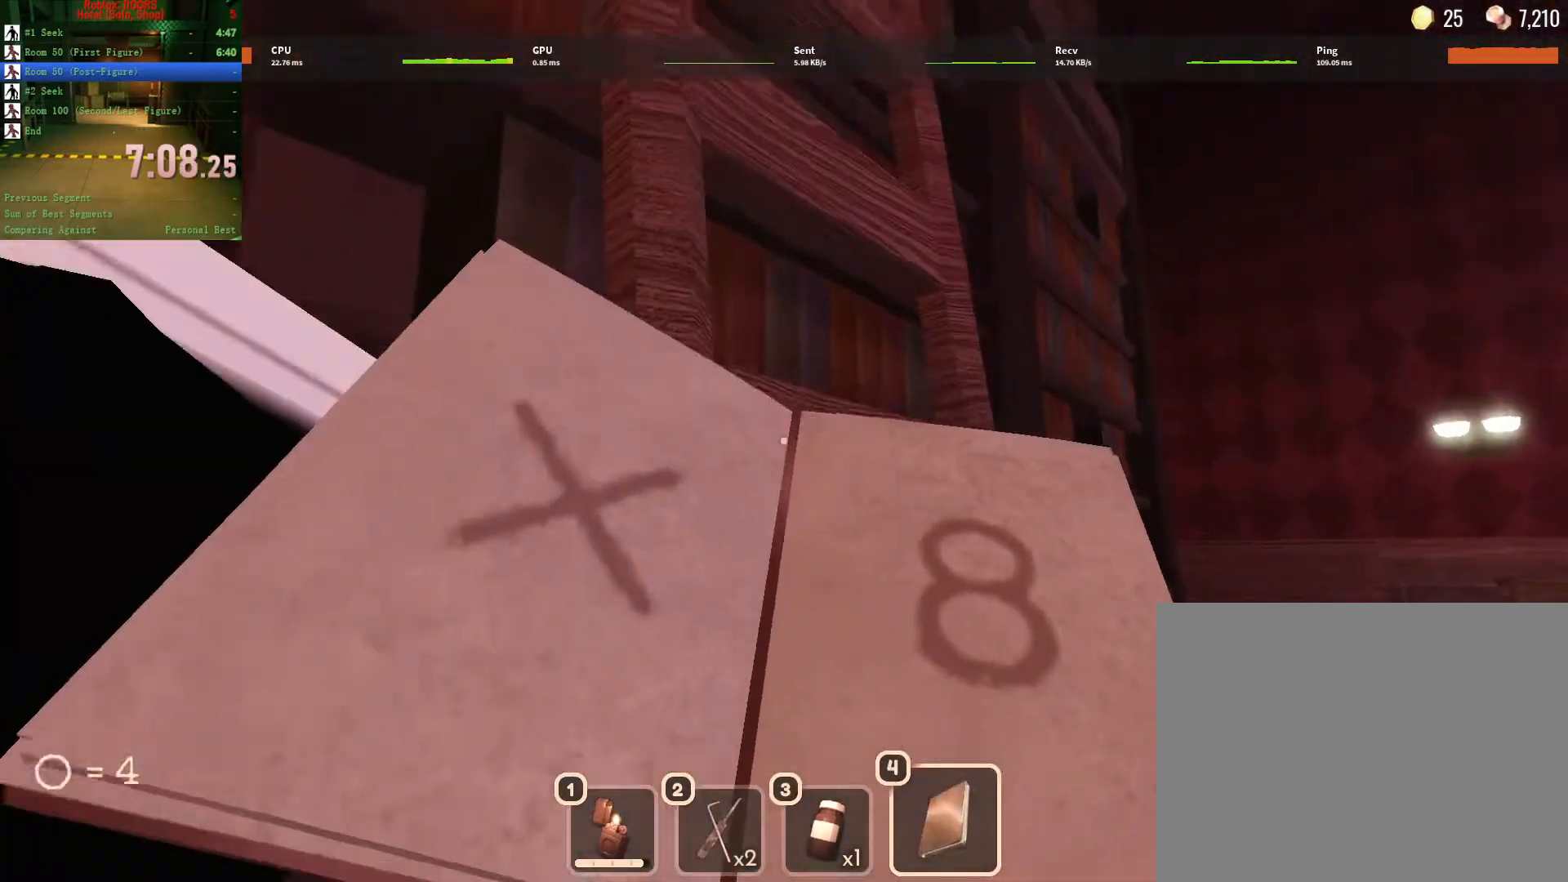
{"keys": ["d", "w"], "mouse": [], "events": []}
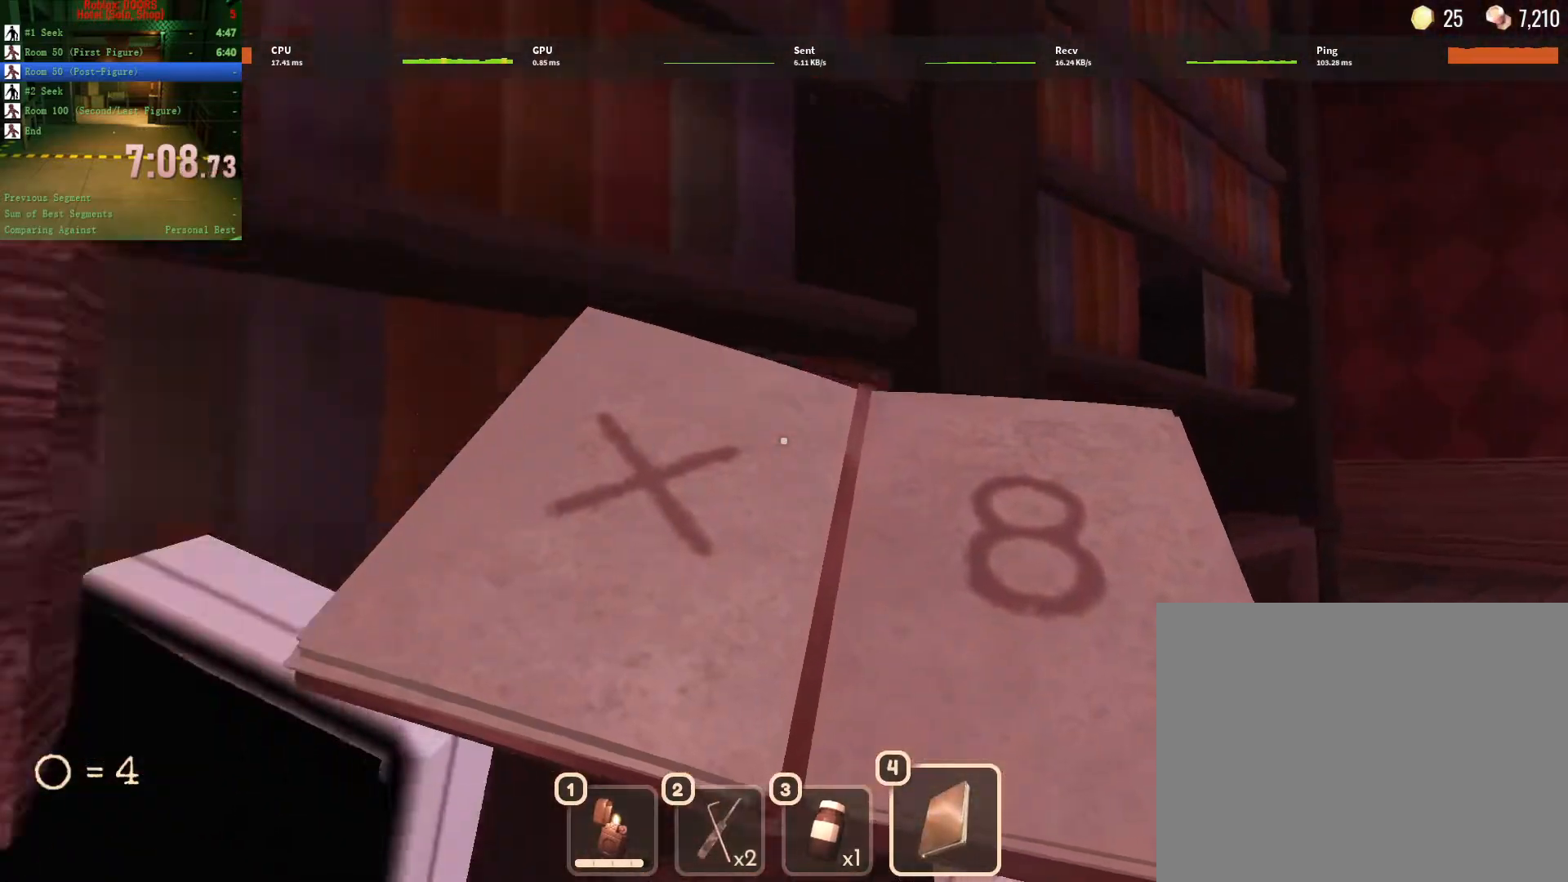
{"keys": ["d", "w"], "mouse": [], "events": []}
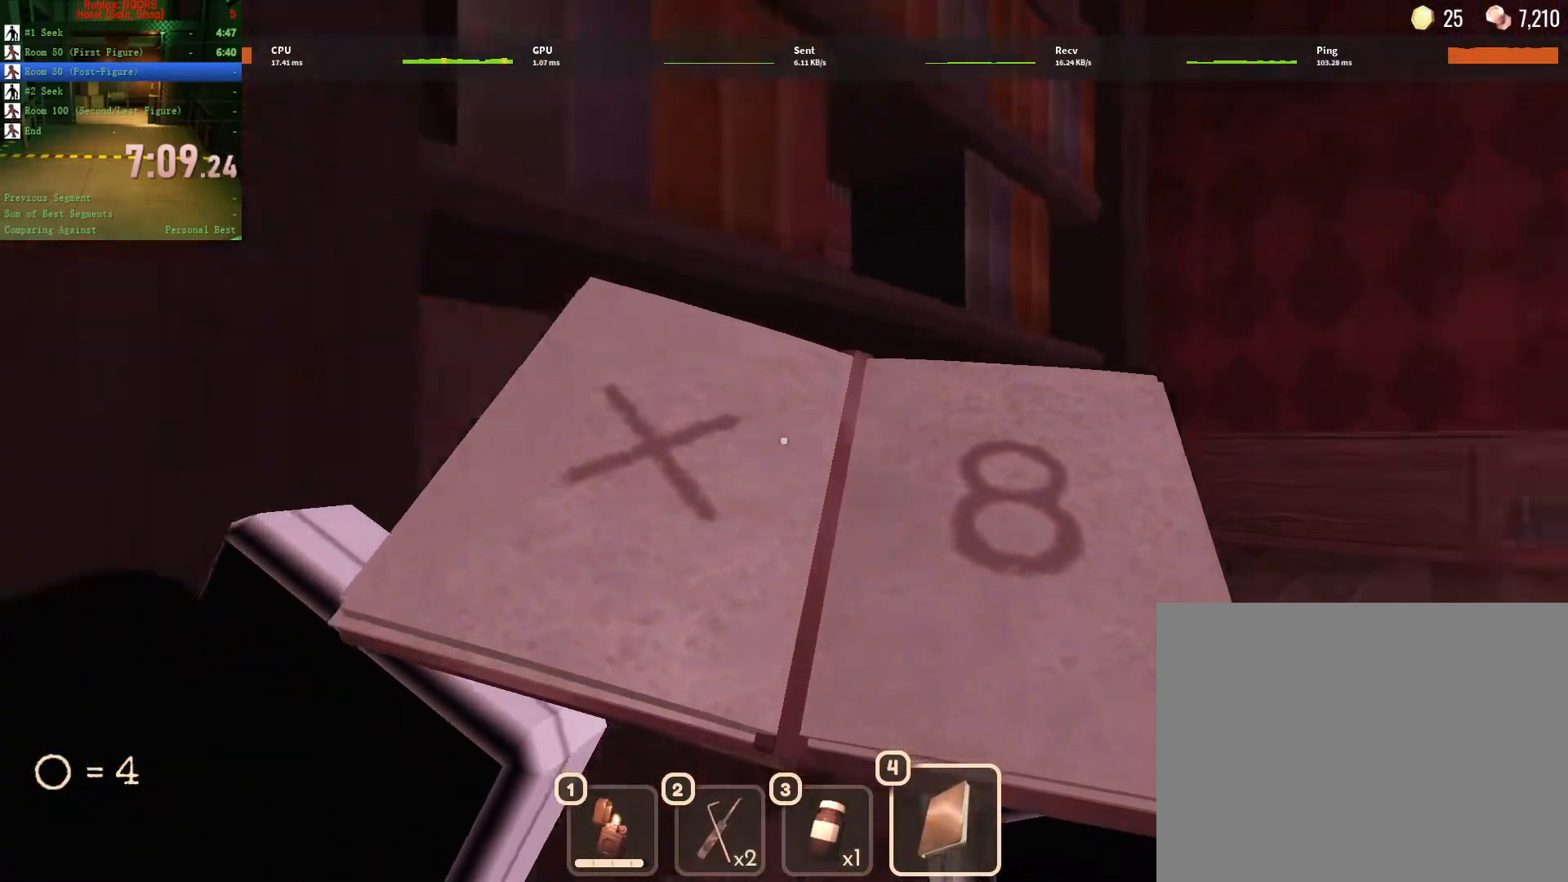
{"keys": ["a", "w"], "mouse": [], "events": [[150, "d", "up"], [383, "a", "down"]]}
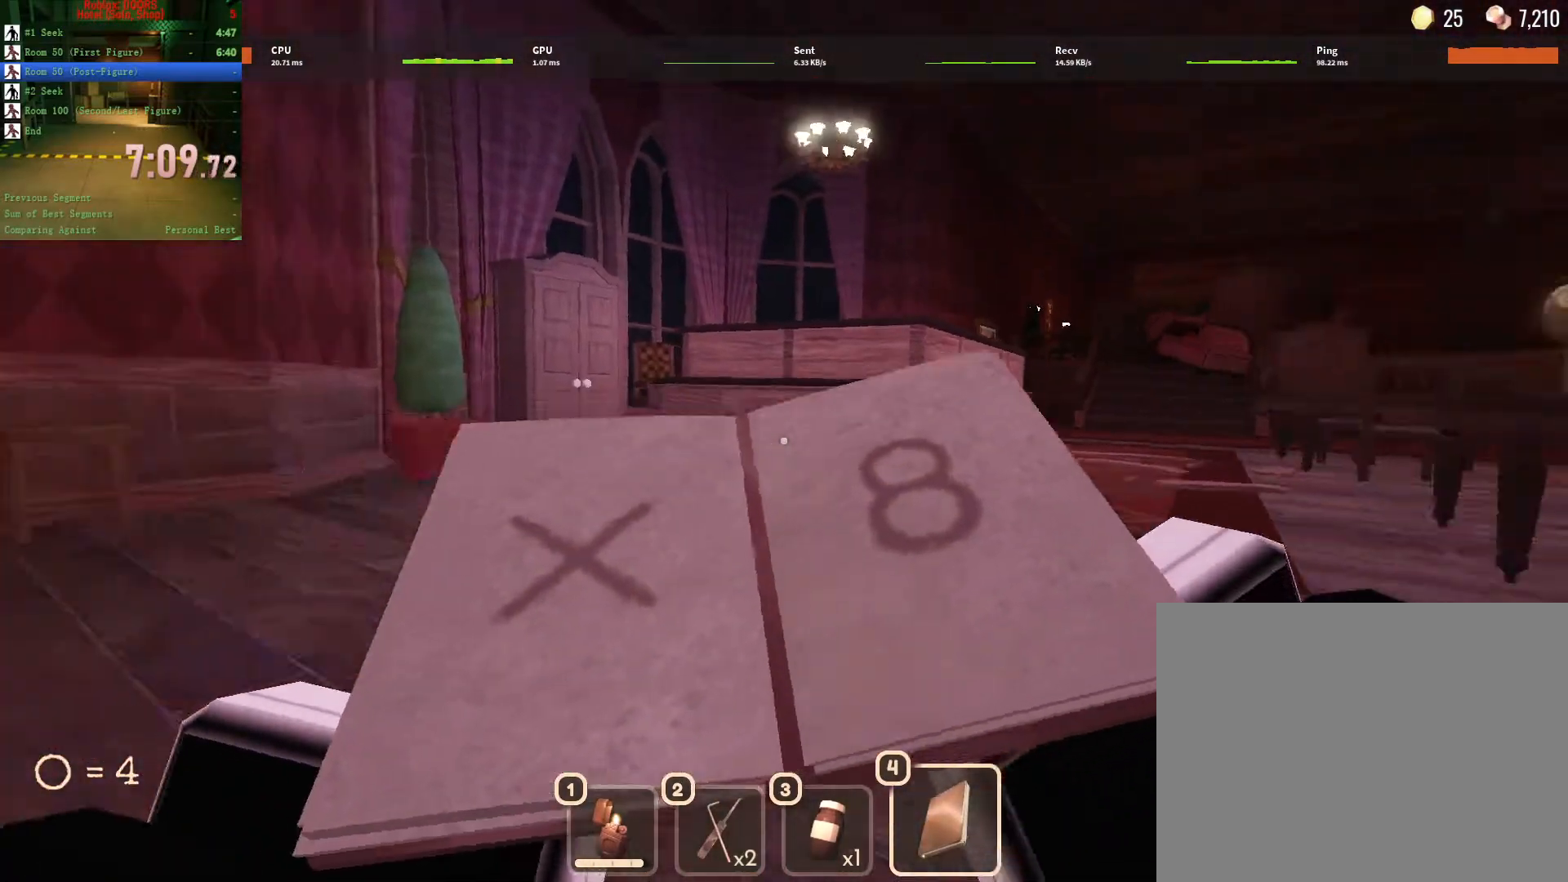
{"keys": ["a"], "mouse": [], "events": [[217, "w", "up"]]}
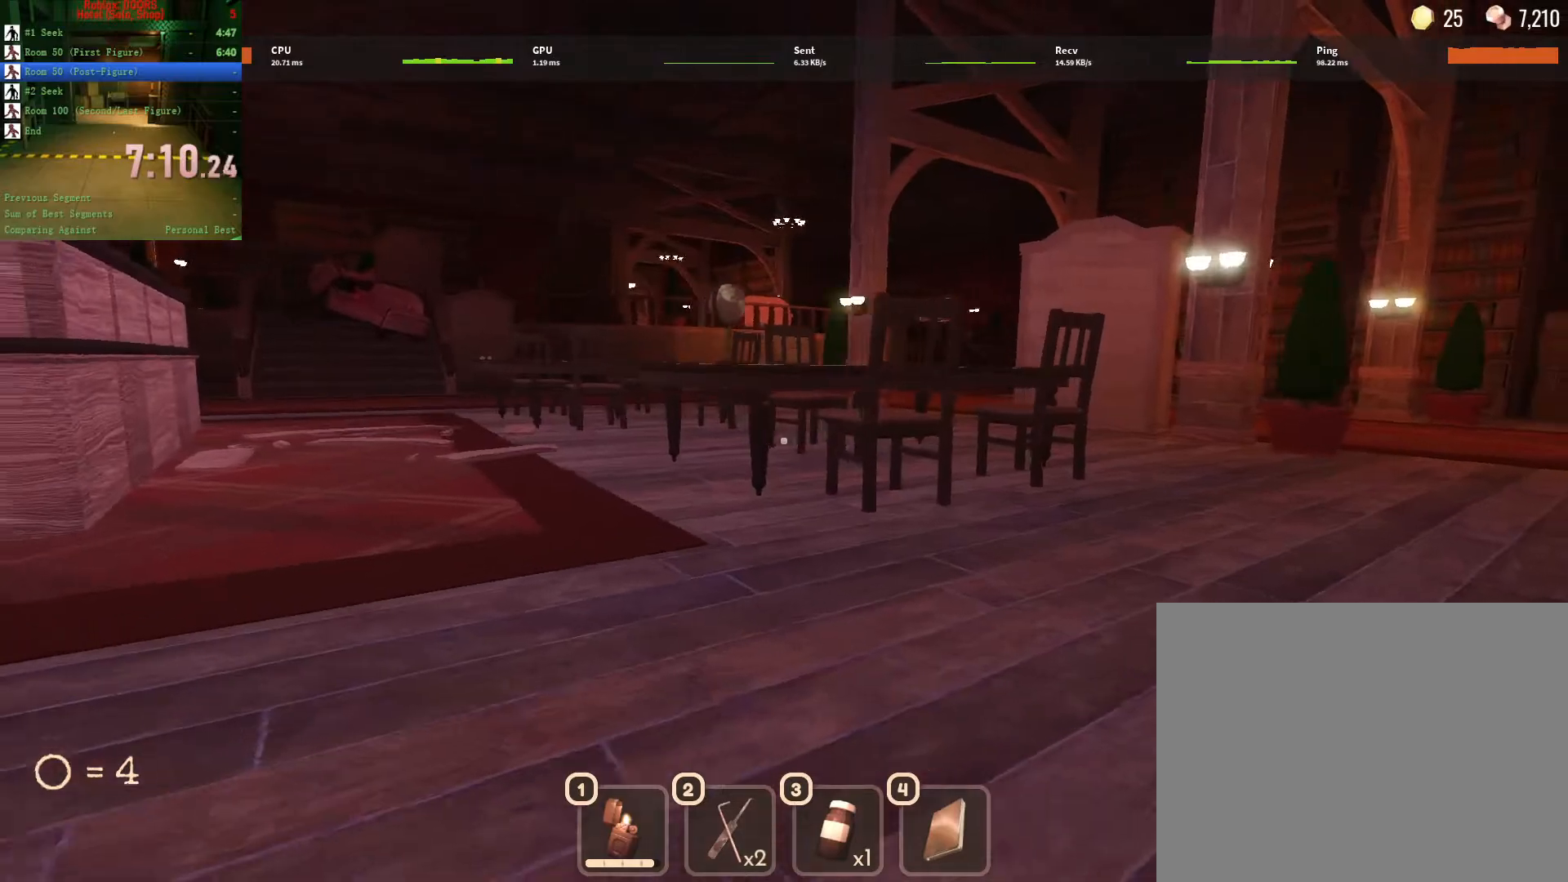
{"keys": ["a"], "mouse": [], "events": [[267, "ctrl", "down"], [417, "ctrl", "up"]]}
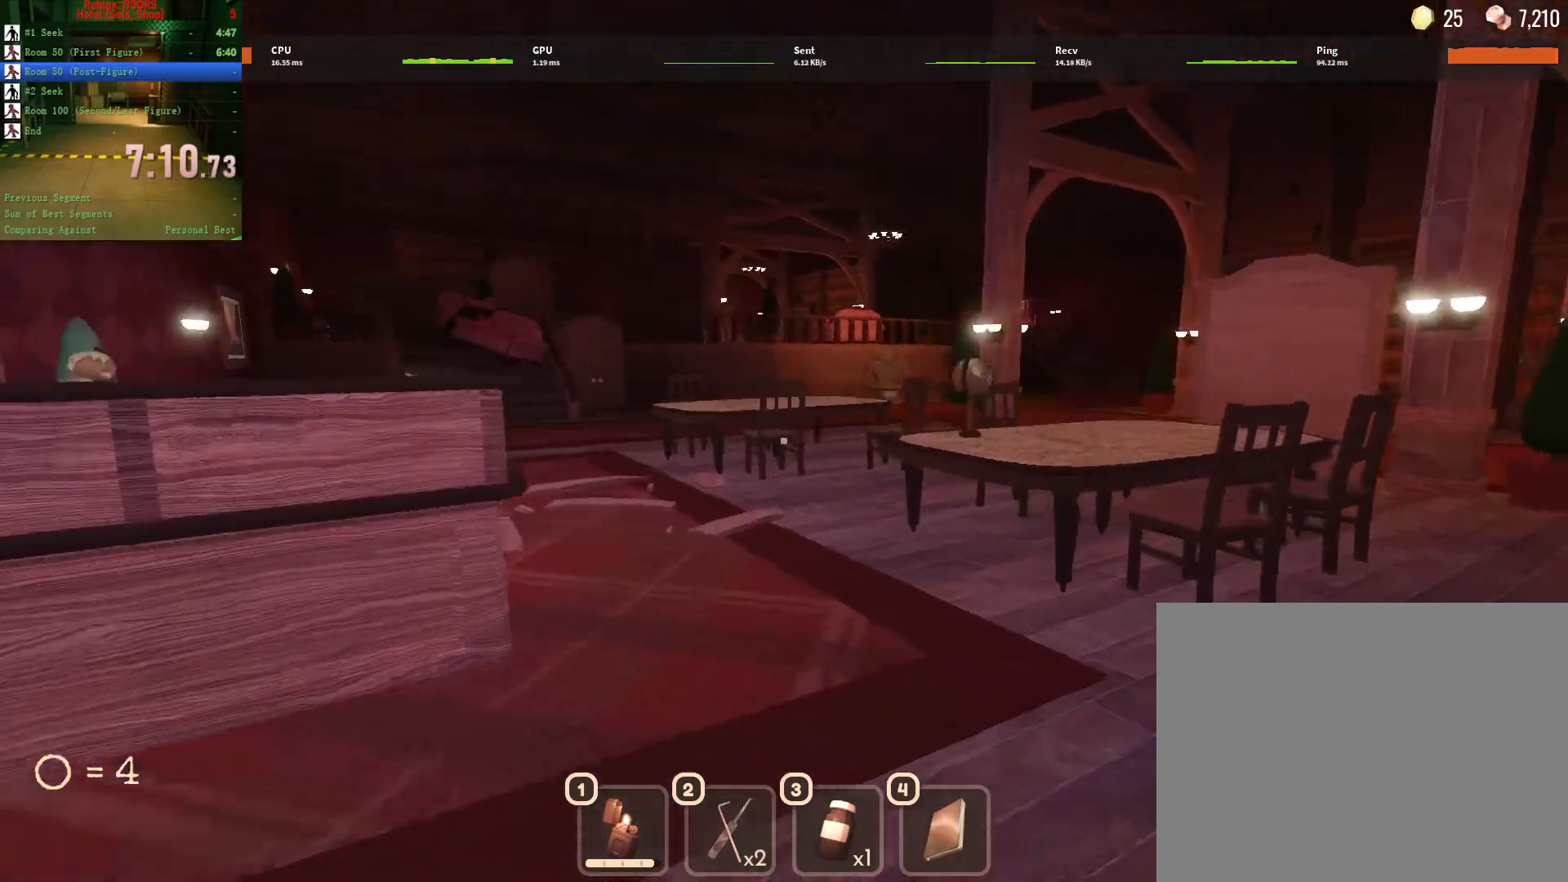
{"keys": ["a", "w"], "mouse": [], "events": [[300, "w", "down"]]}
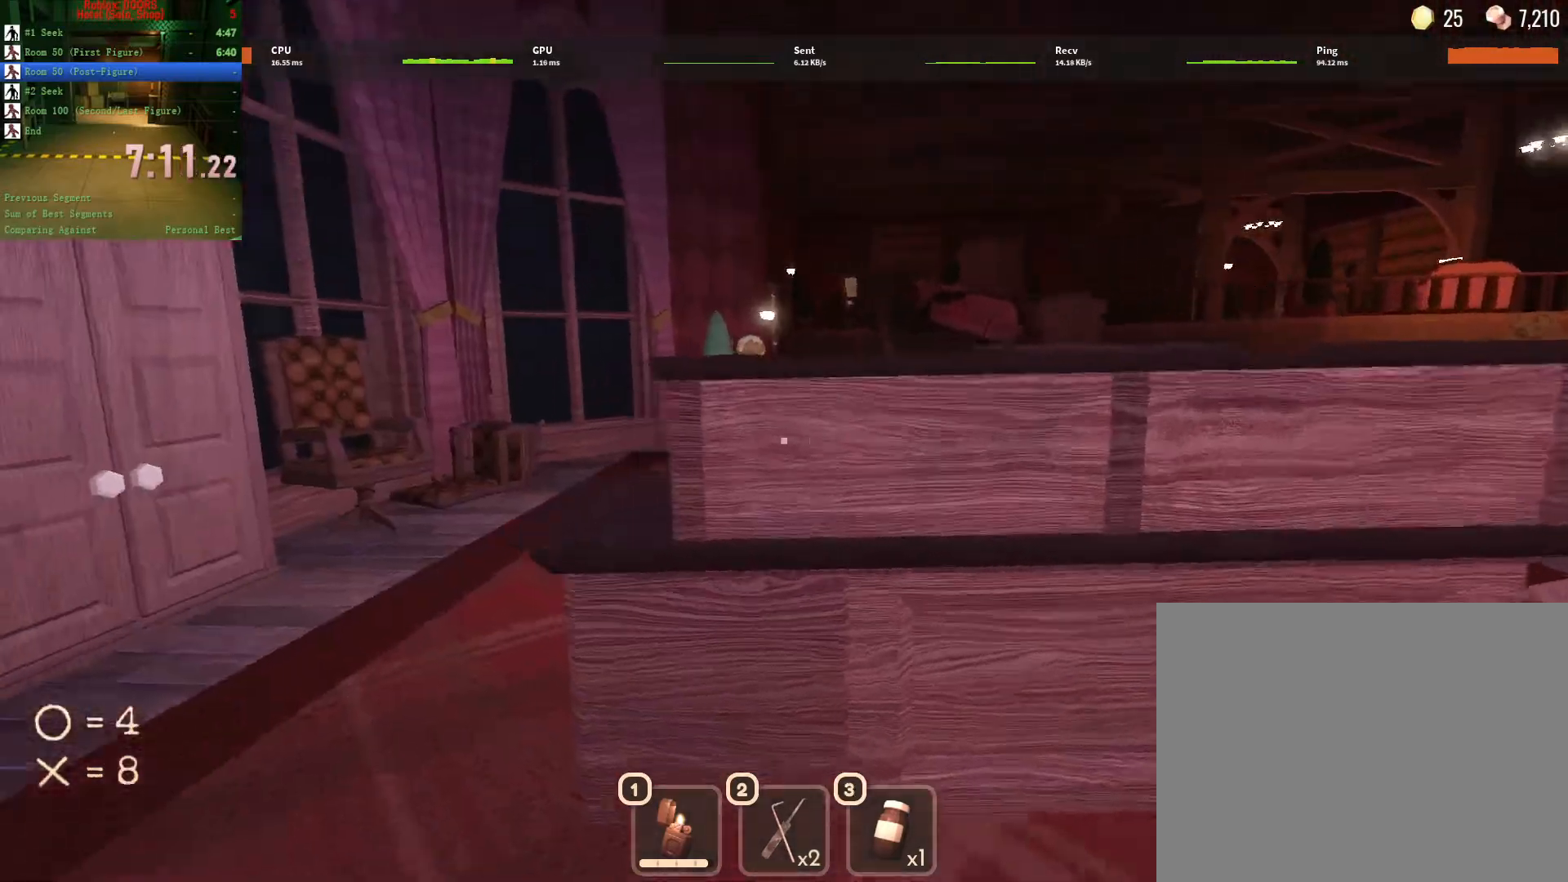
{"keys": ["w"], "mouse": [], "events": [[383, "a", "up"]]}
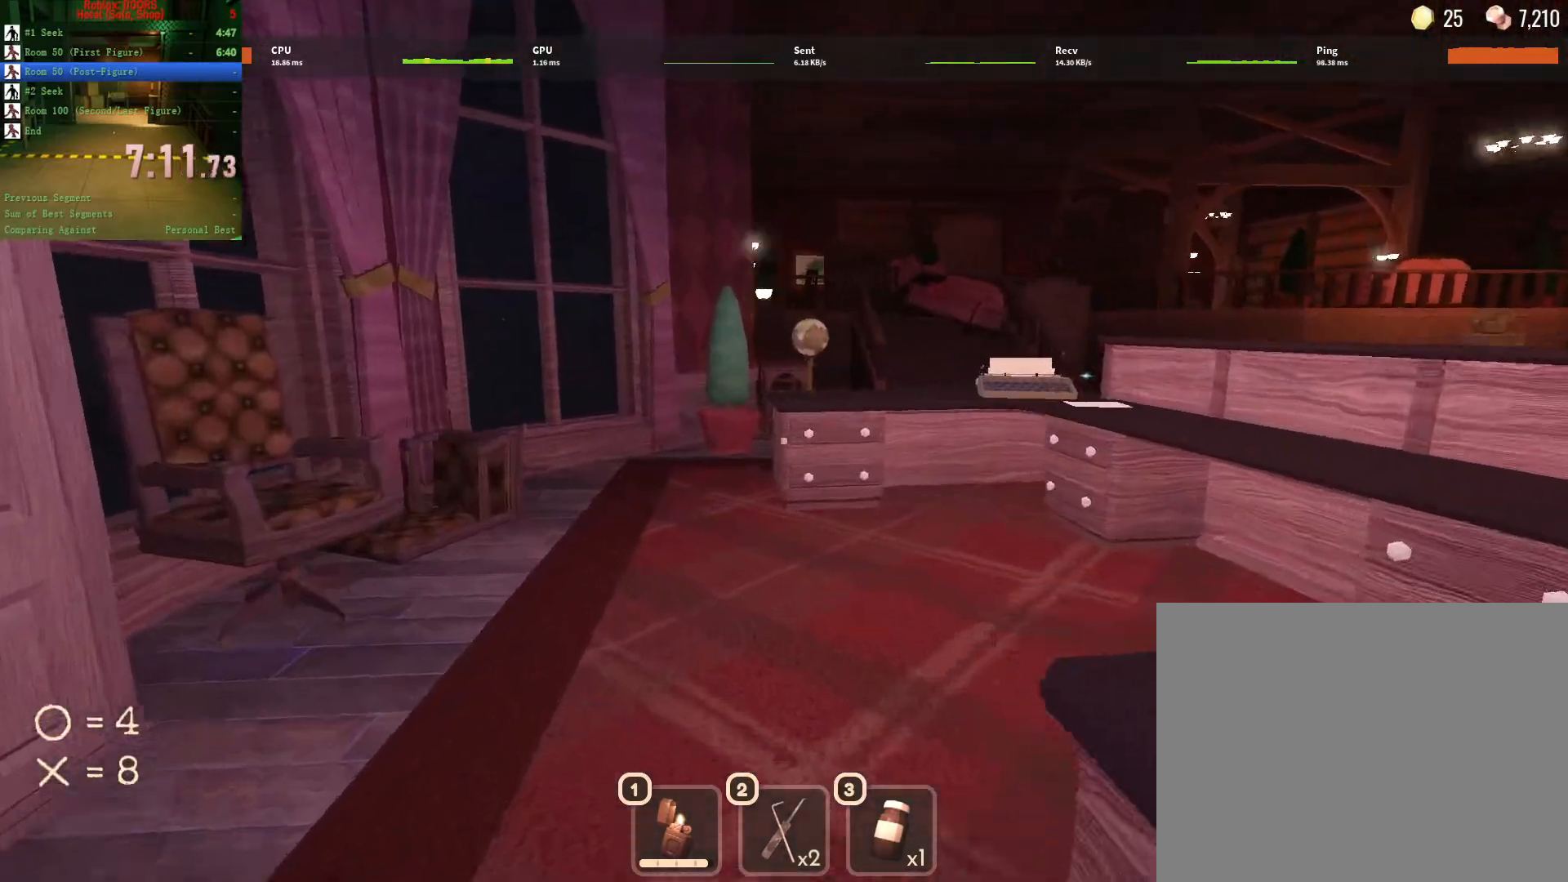
{"keys": ["w"], "mouse": [], "events": []}
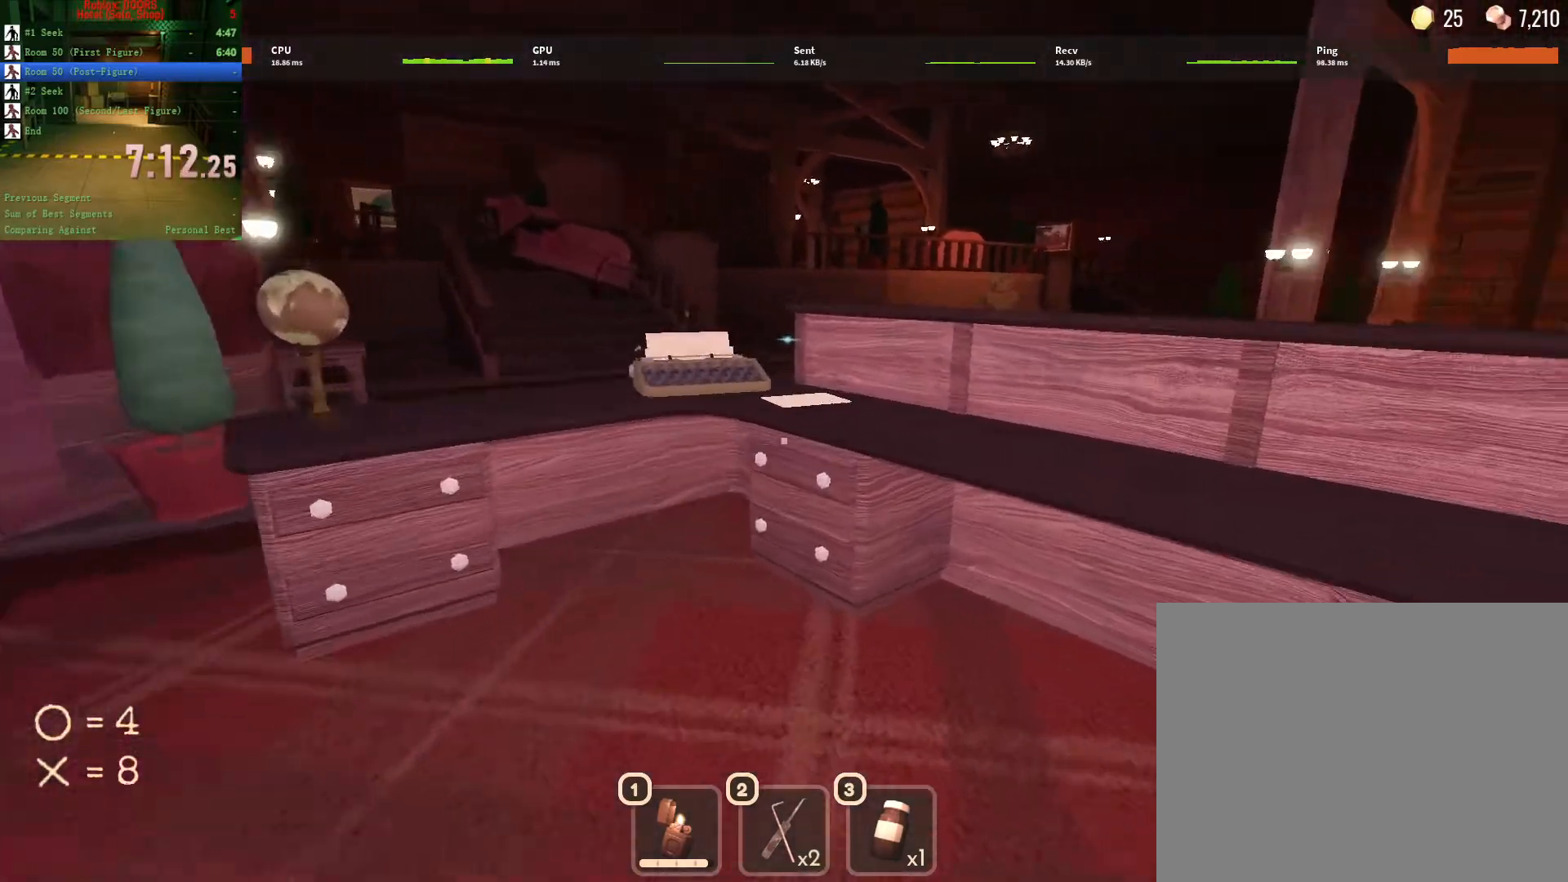
{"keys": ["w"], "mouse": [], "events": []}
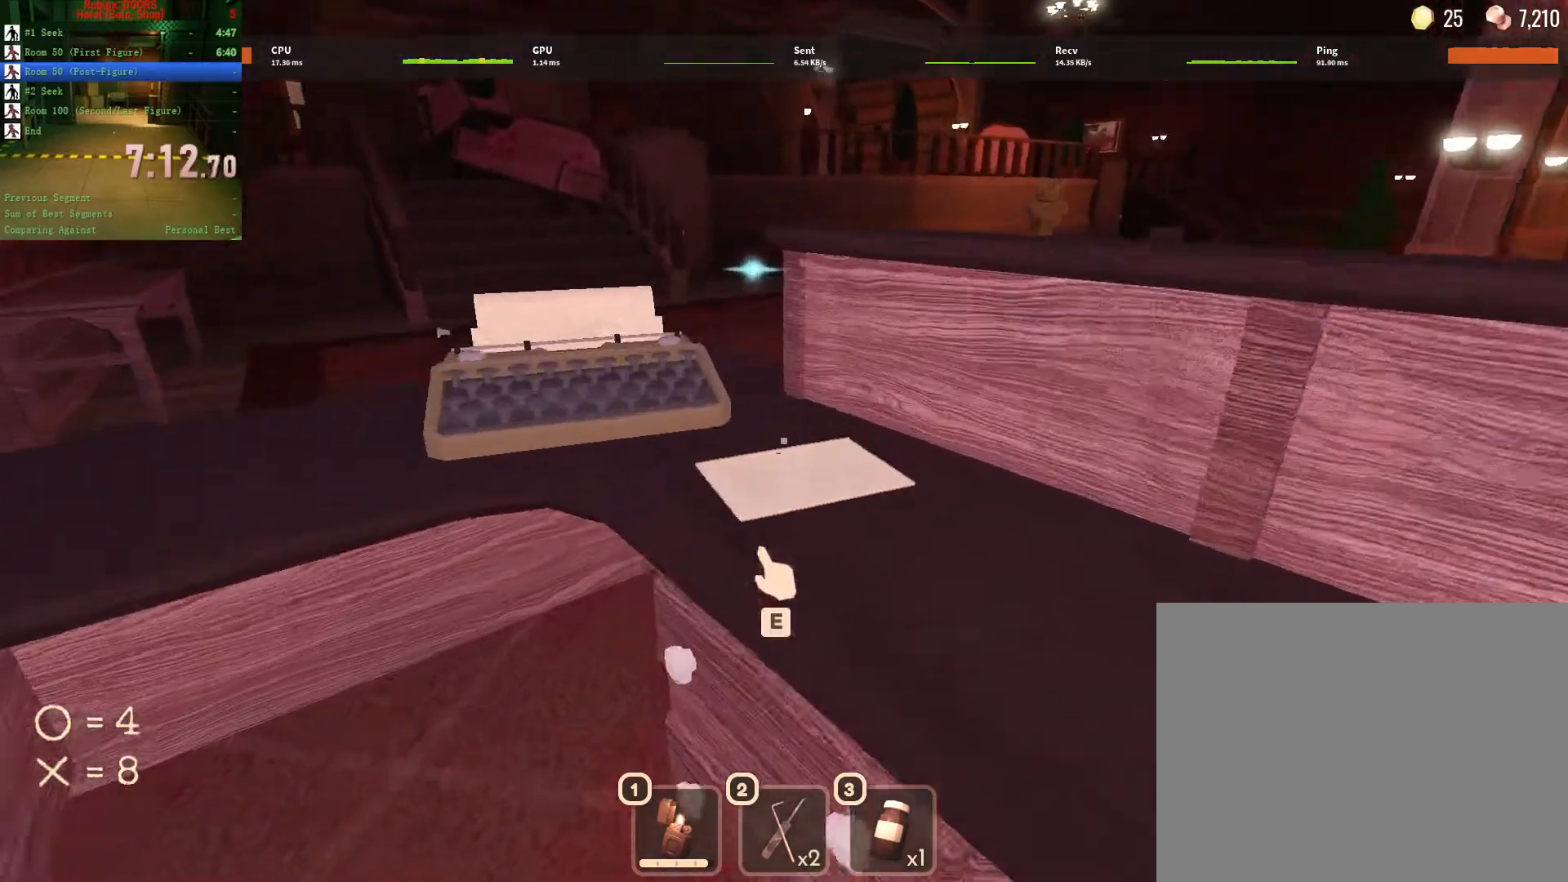
{"keys": ["a", "w"], "mouse": [], "events": [[33, "a", "down"], [33, "e", "down"], [83, "e", "up"], [83, "w", "up"], [183, "w", "down"]]}
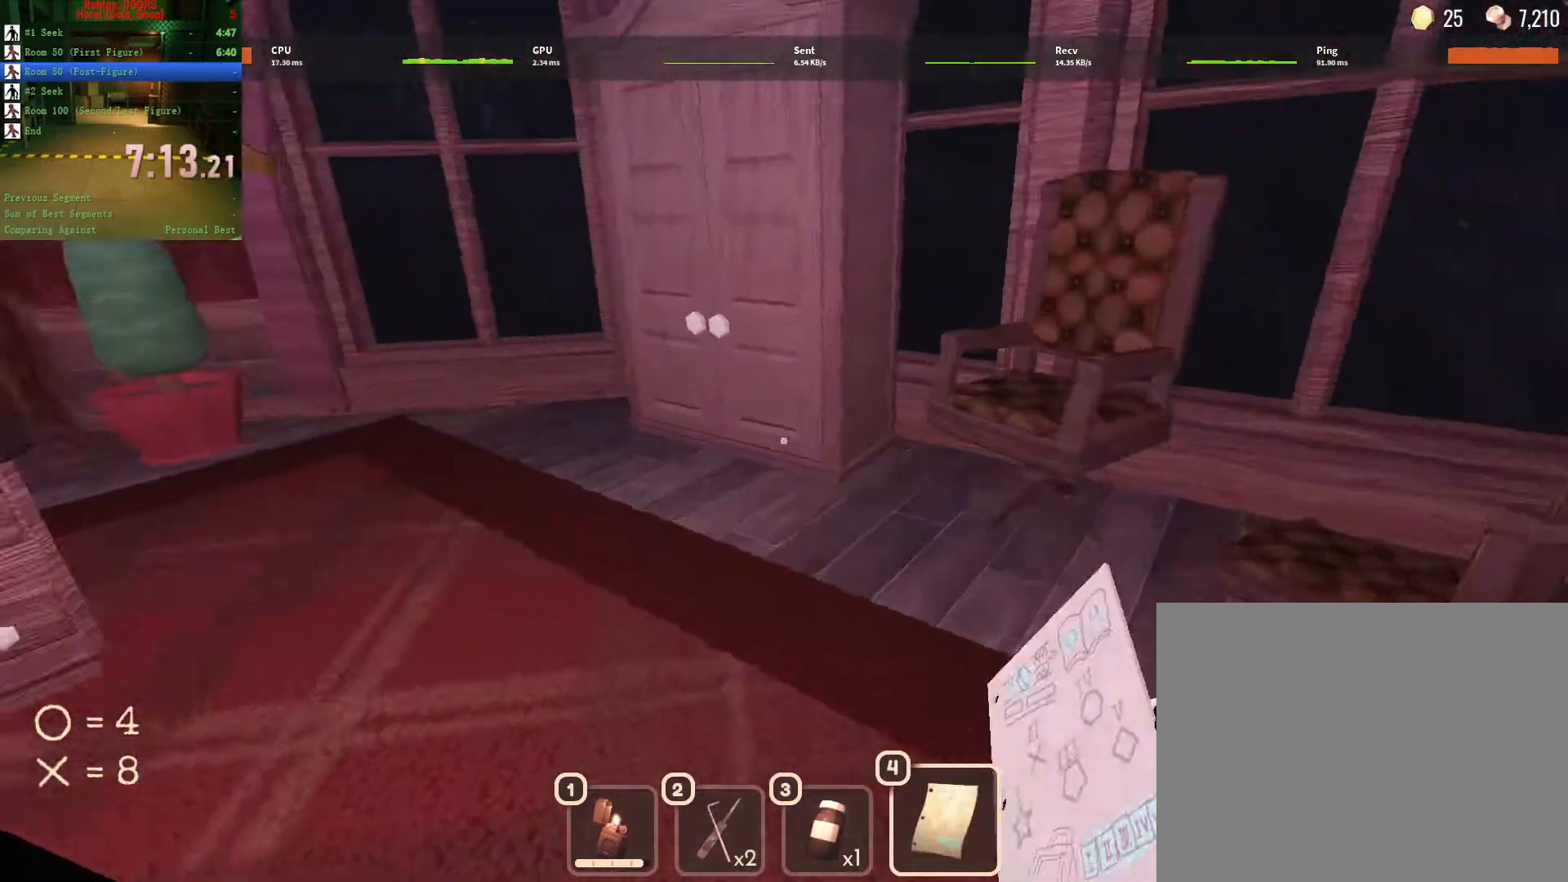
{"keys": ["w"], "mouse": [], "events": [[133, "a", "up"]]}
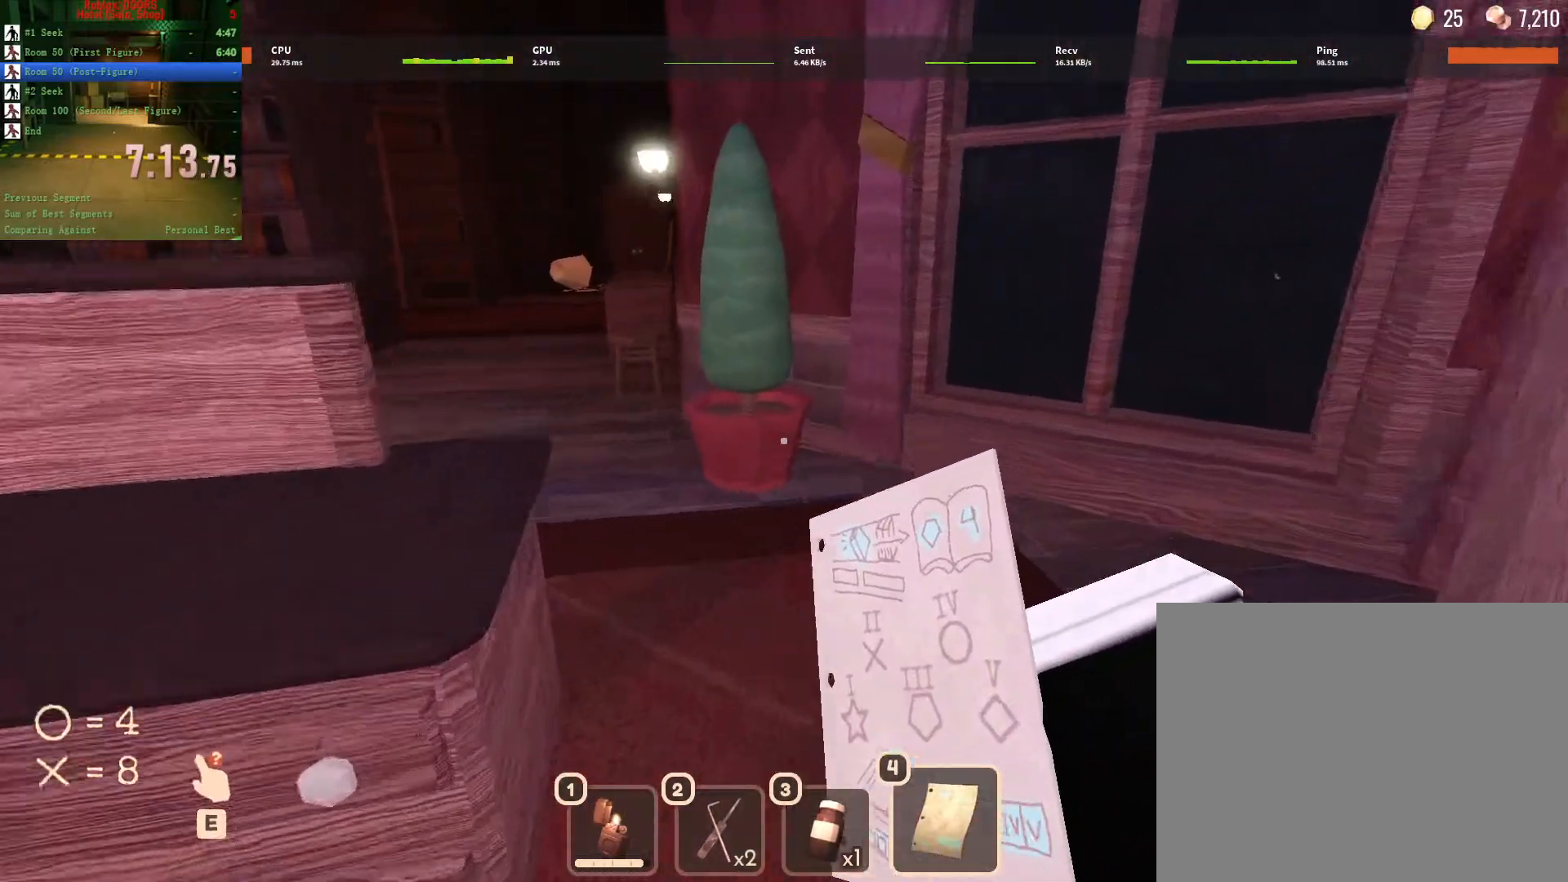
{"keys": ["w"], "mouse": [], "events": []}
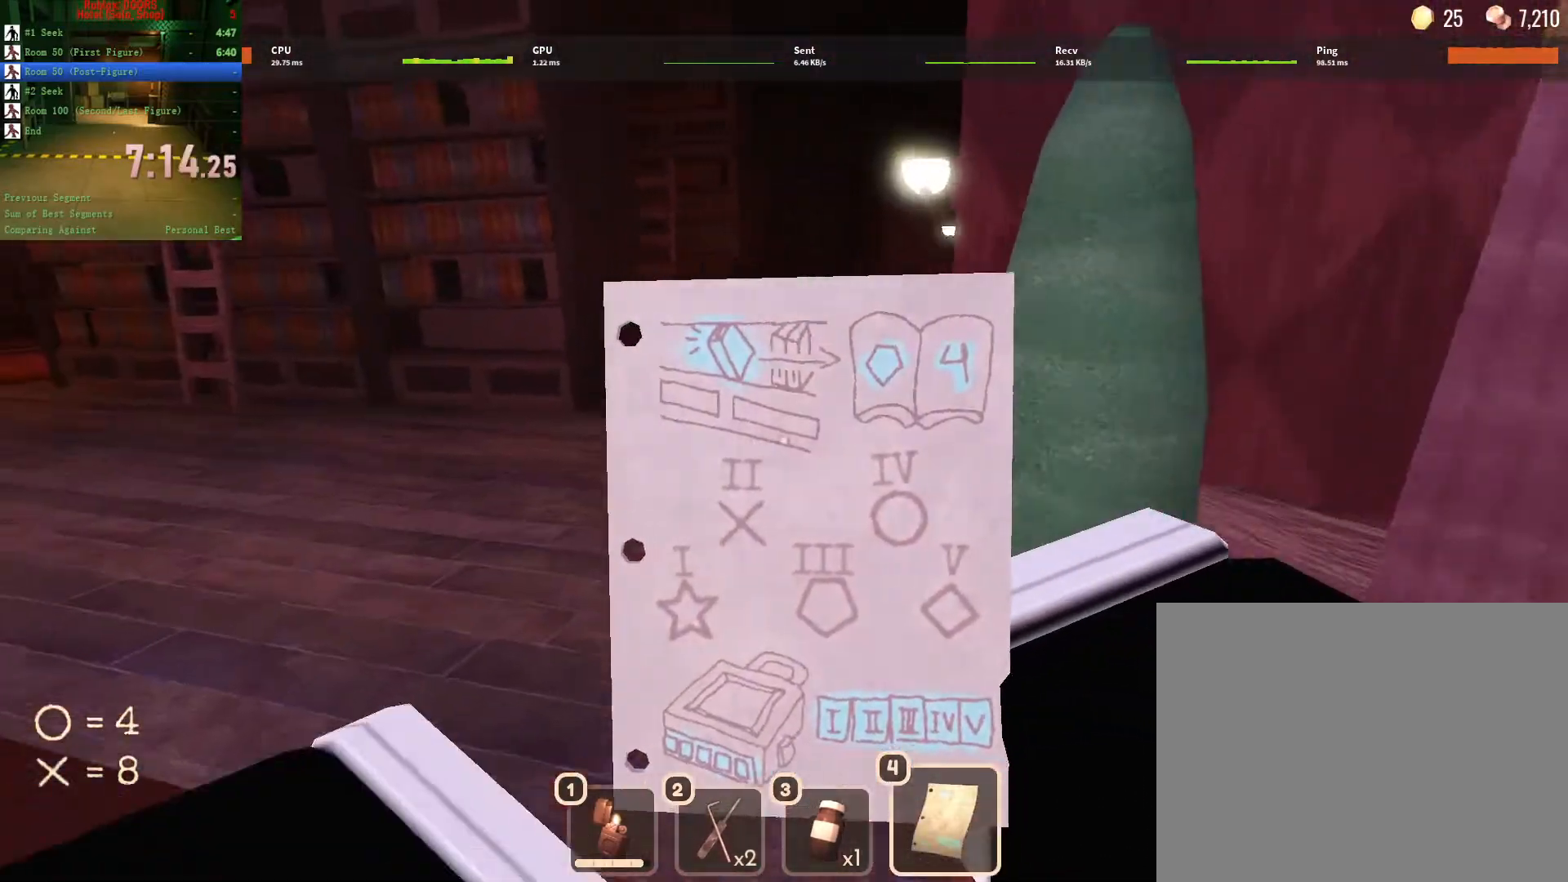
{"keys": ["w"], "mouse": [], "events": []}
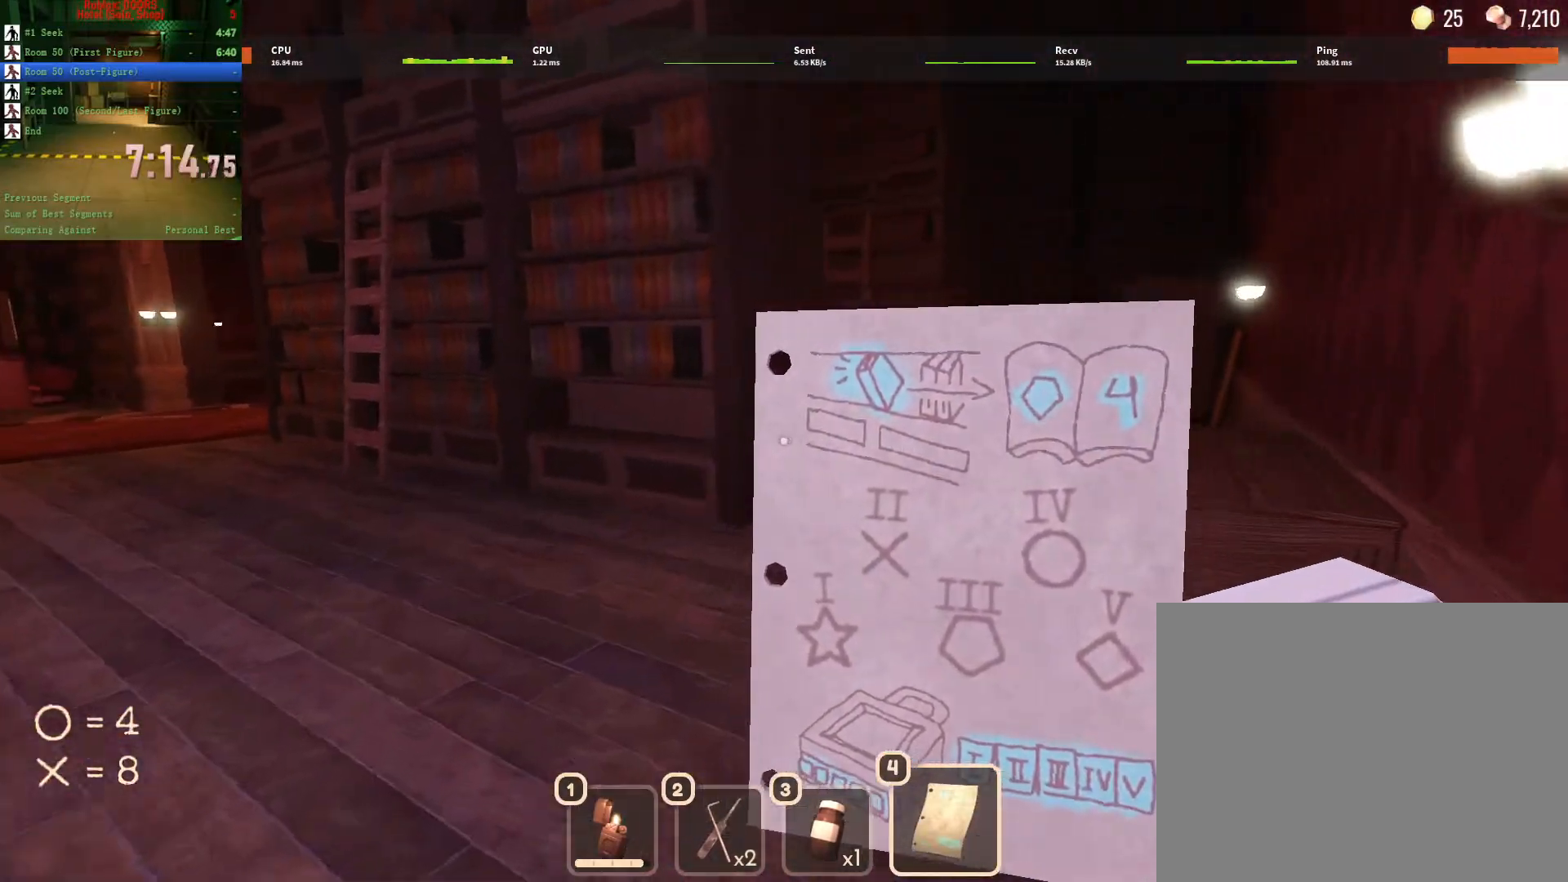
{"keys": ["d", "w"], "mouse": [], "events": [[367, "d", "down"]]}
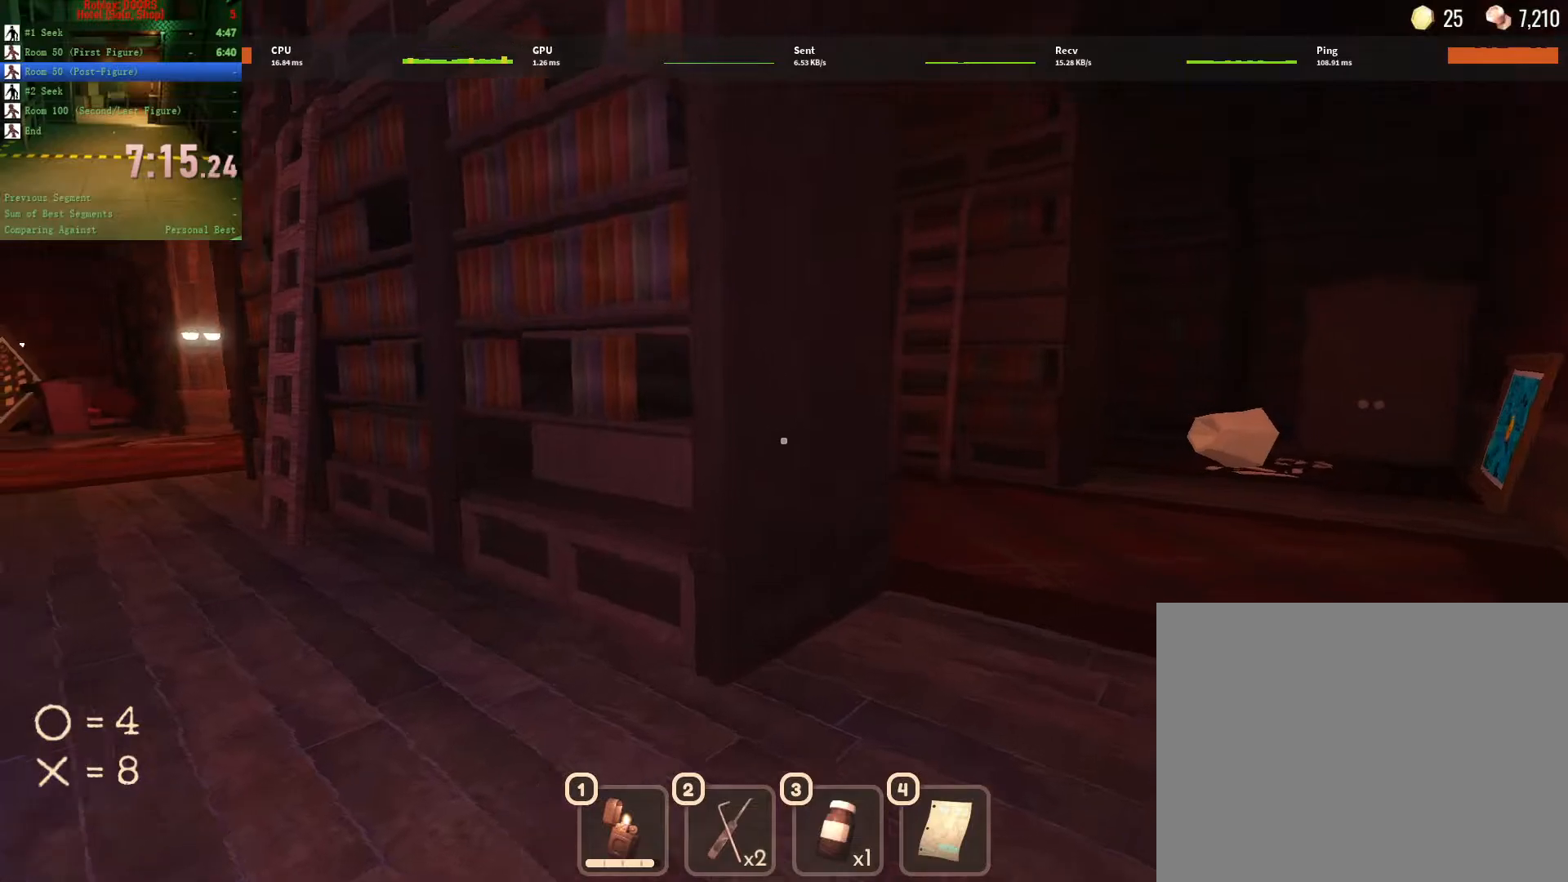
{"keys": ["w"], "mouse": [], "events": [[300, "d", "up"]]}
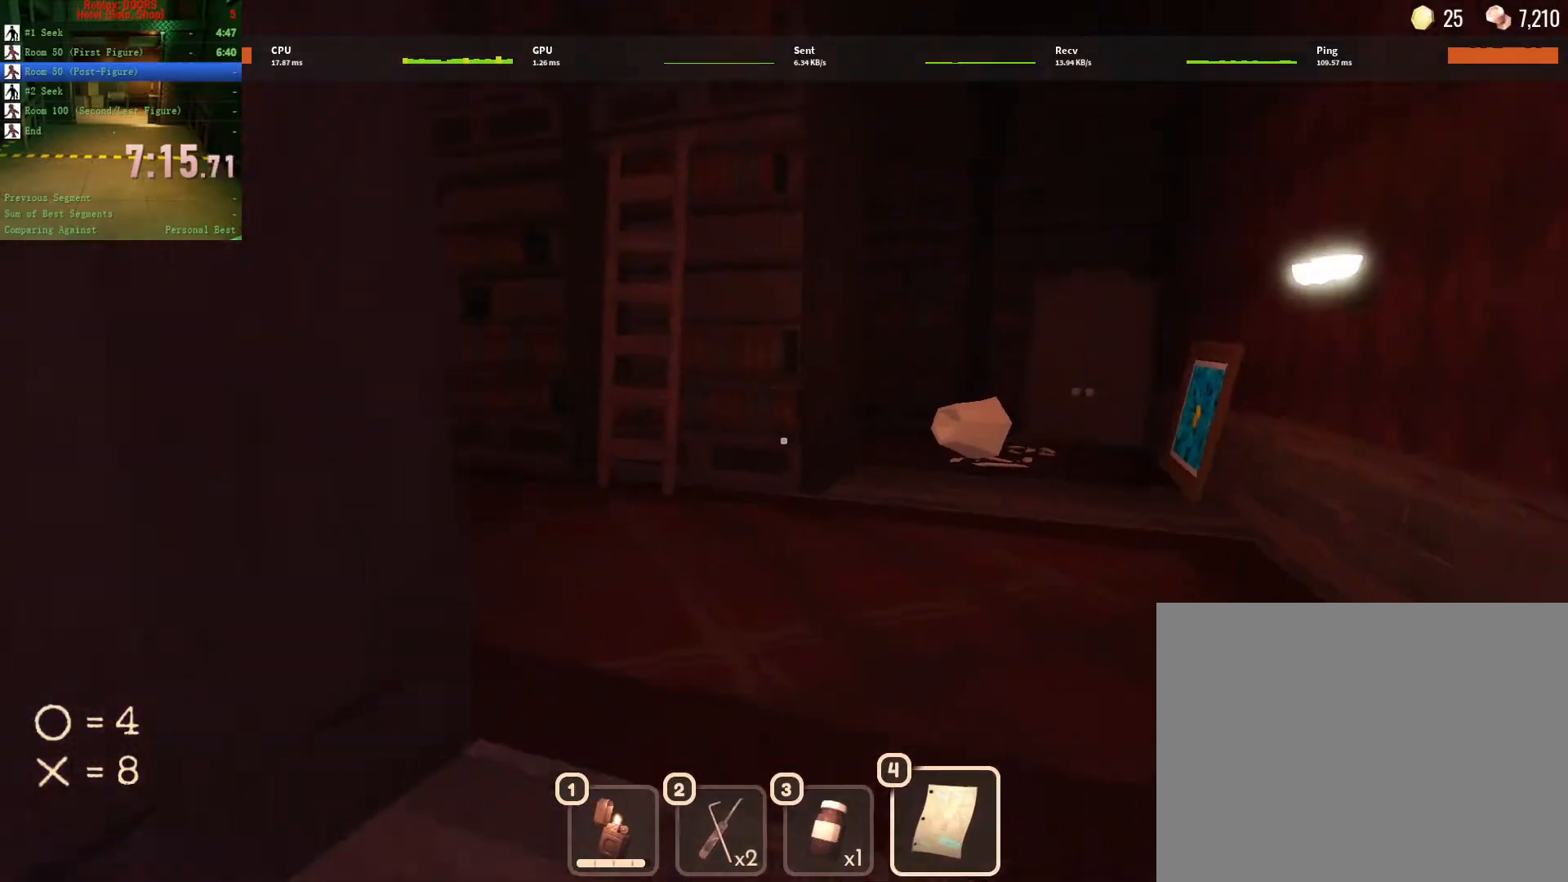
{"keys": ["d", "w"], "mouse": [], "events": [[300, "d", "down"]]}
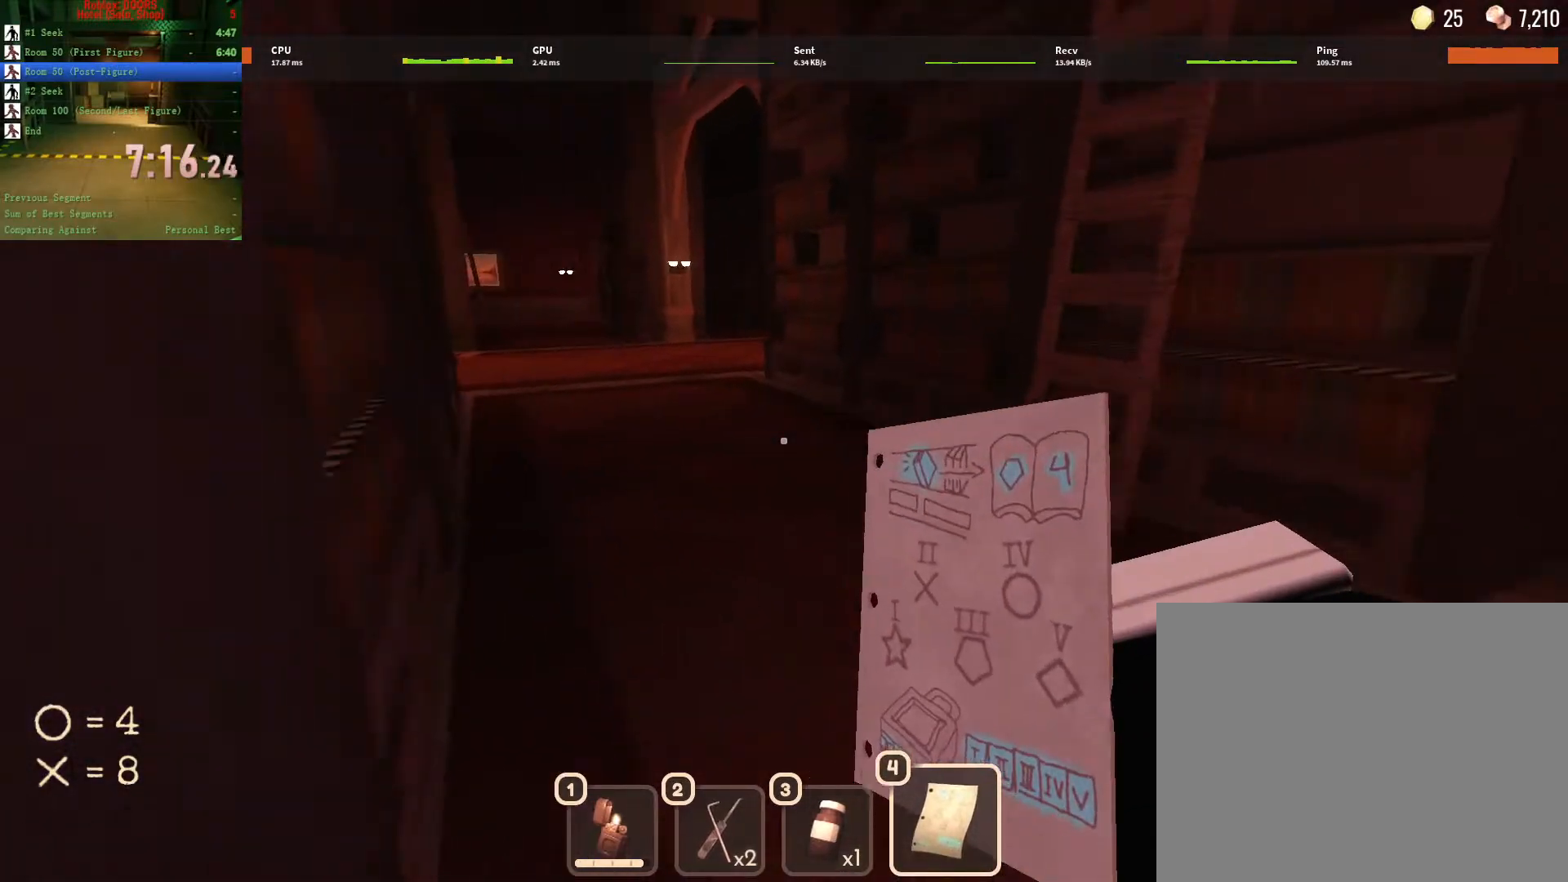
{"keys": ["w"], "mouse": [], "events": [[417, "d", "up"]]}
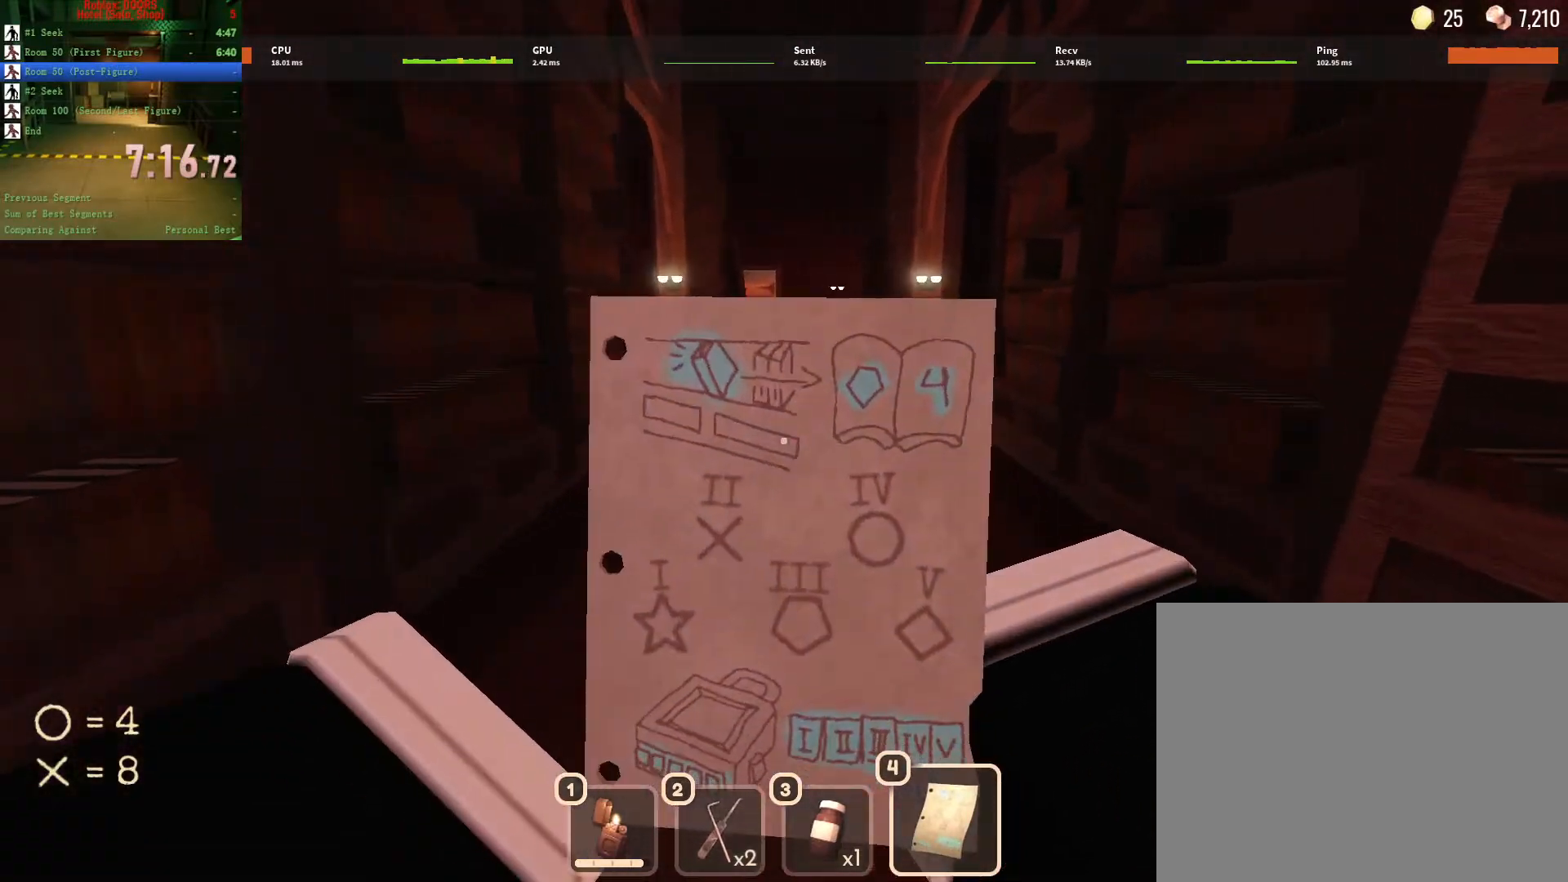
{"keys": ["w"], "mouse": [], "events": []}
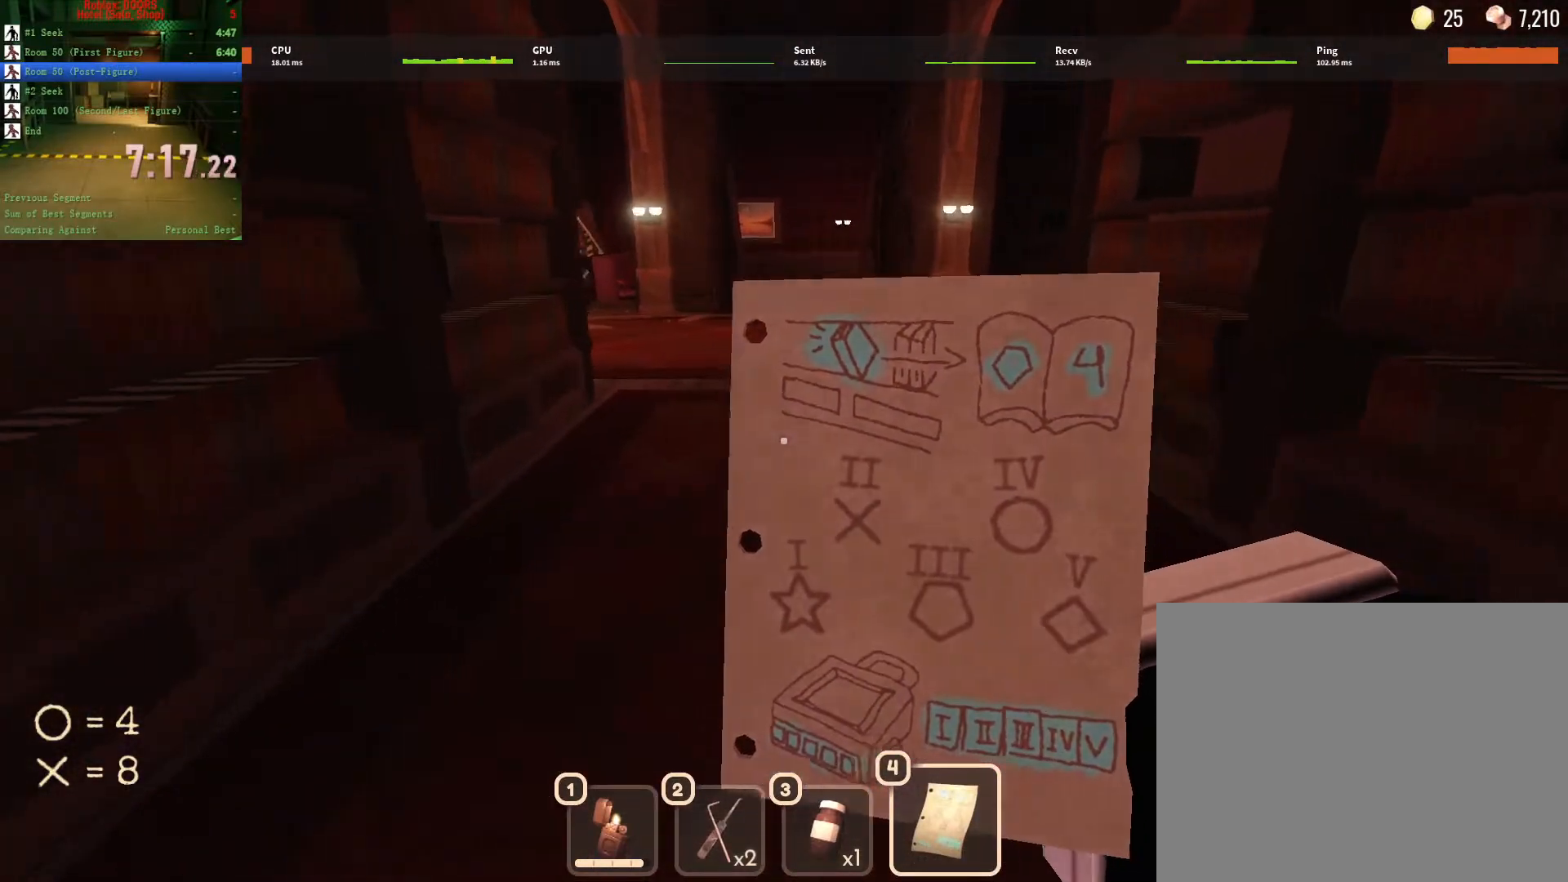
{"keys": ["a", "w"], "mouse": [], "events": [[467, "a", "down"]]}
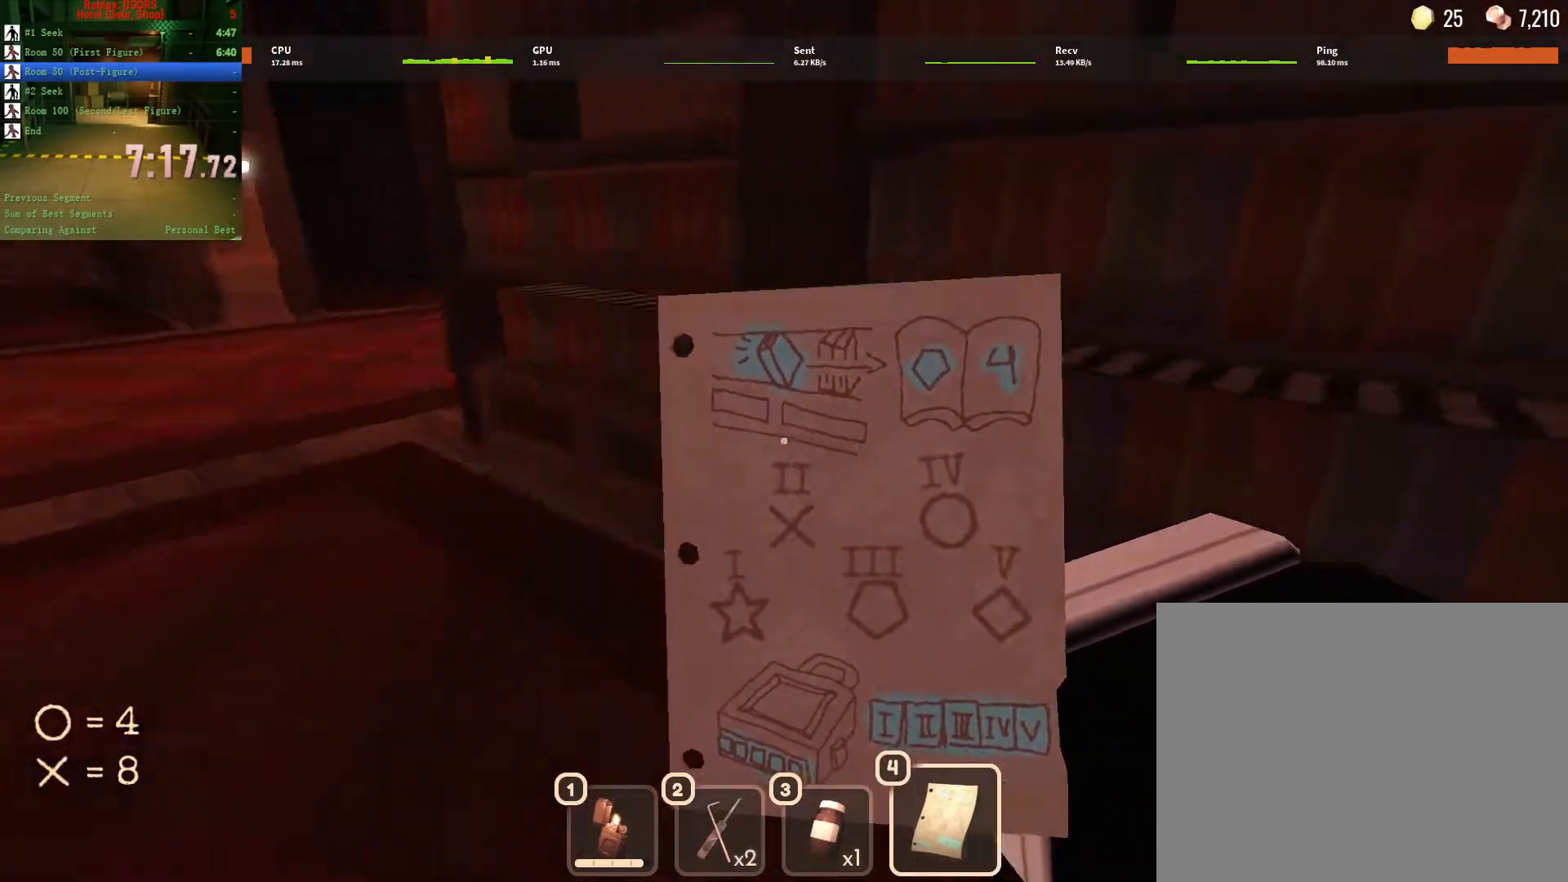
{"keys": ["d", "w"], "mouse": [], "events": [[17, "a", "up"], [17, "d", "down"]]}
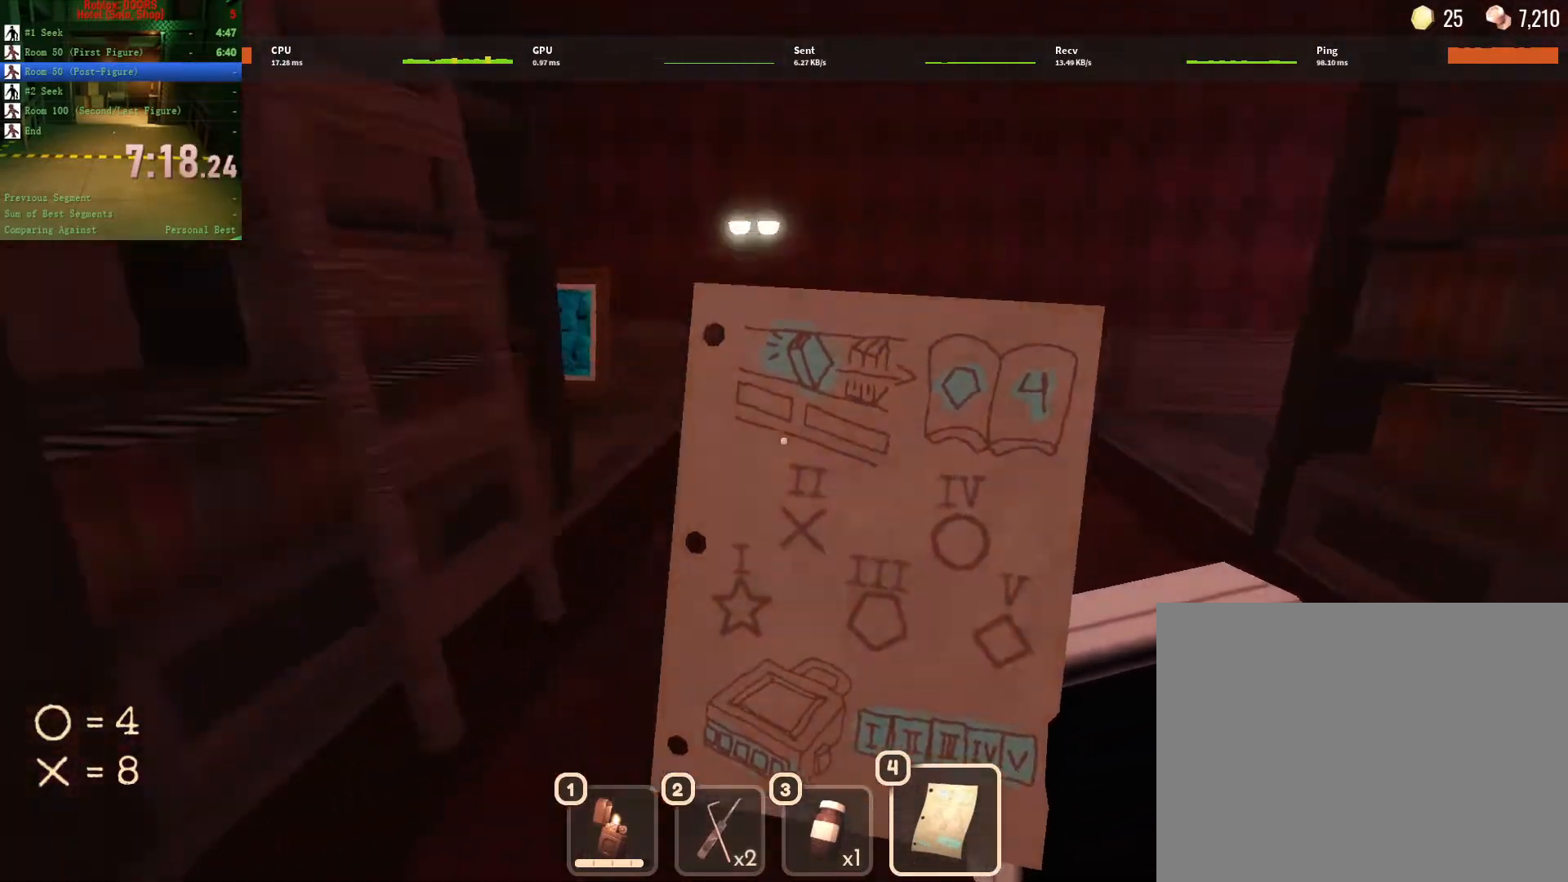
{"keys": ["w"], "mouse": [], "events": [[167, "d", "up"]]}
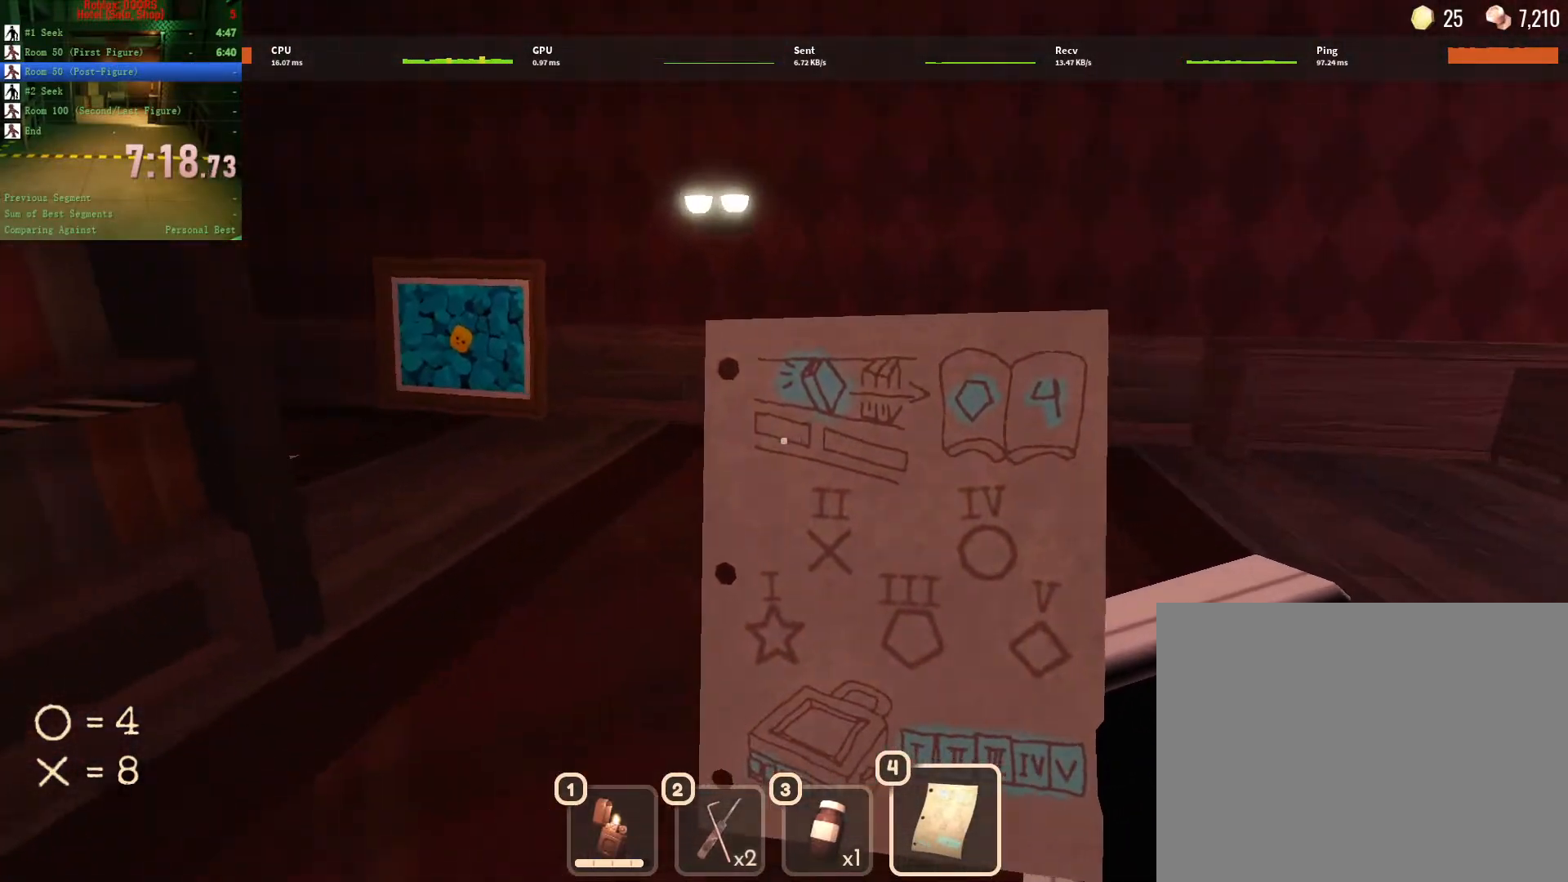
{"keys": ["w"], "mouse": [], "events": []}
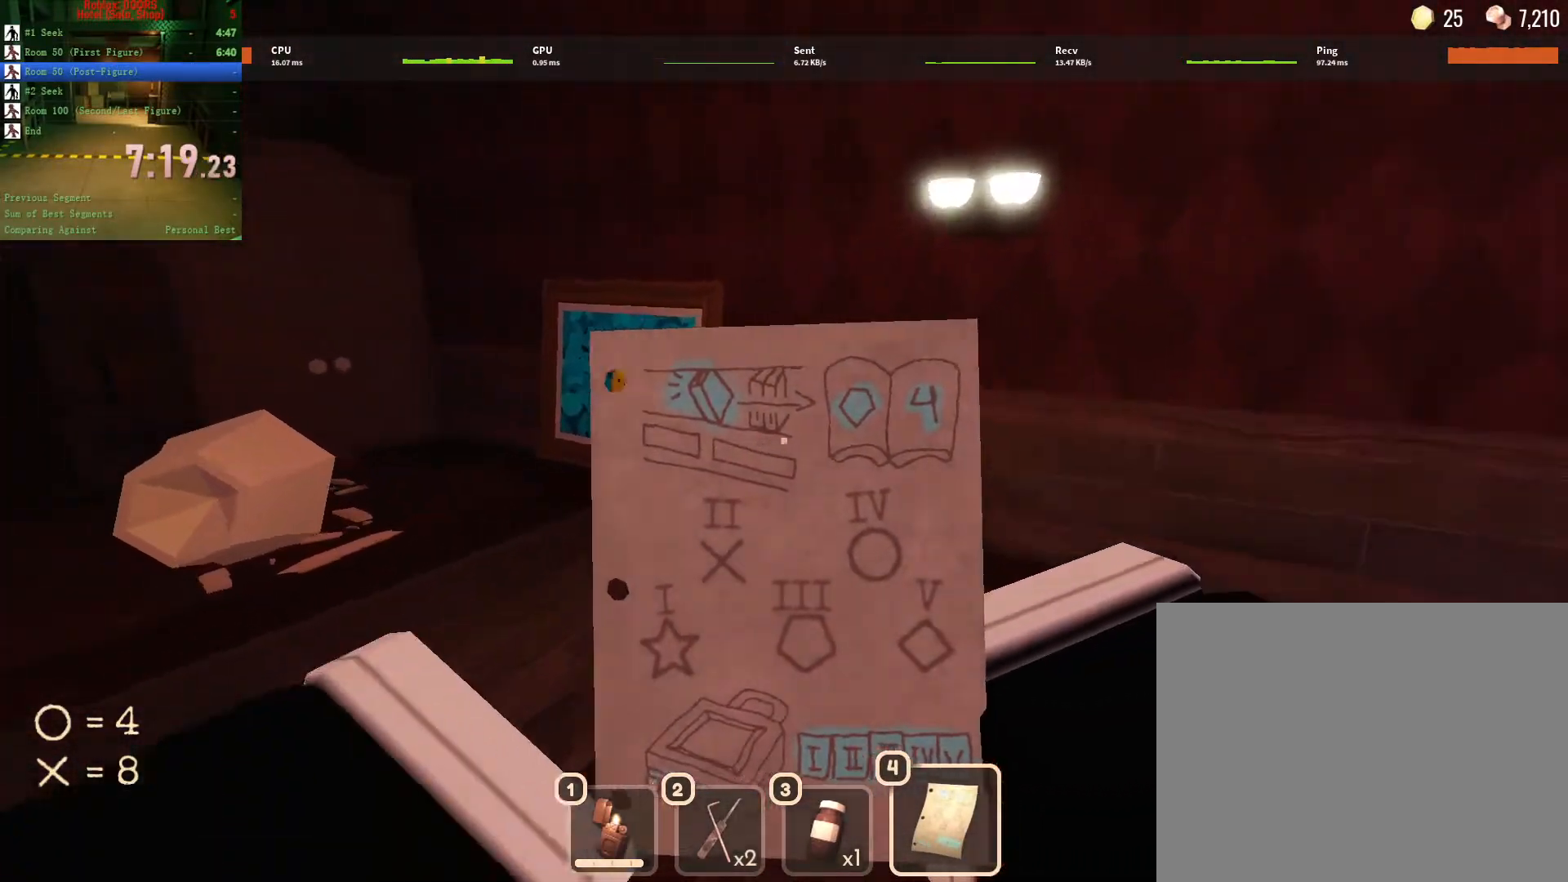
{"keys": ["w"], "mouse": [], "events": []}
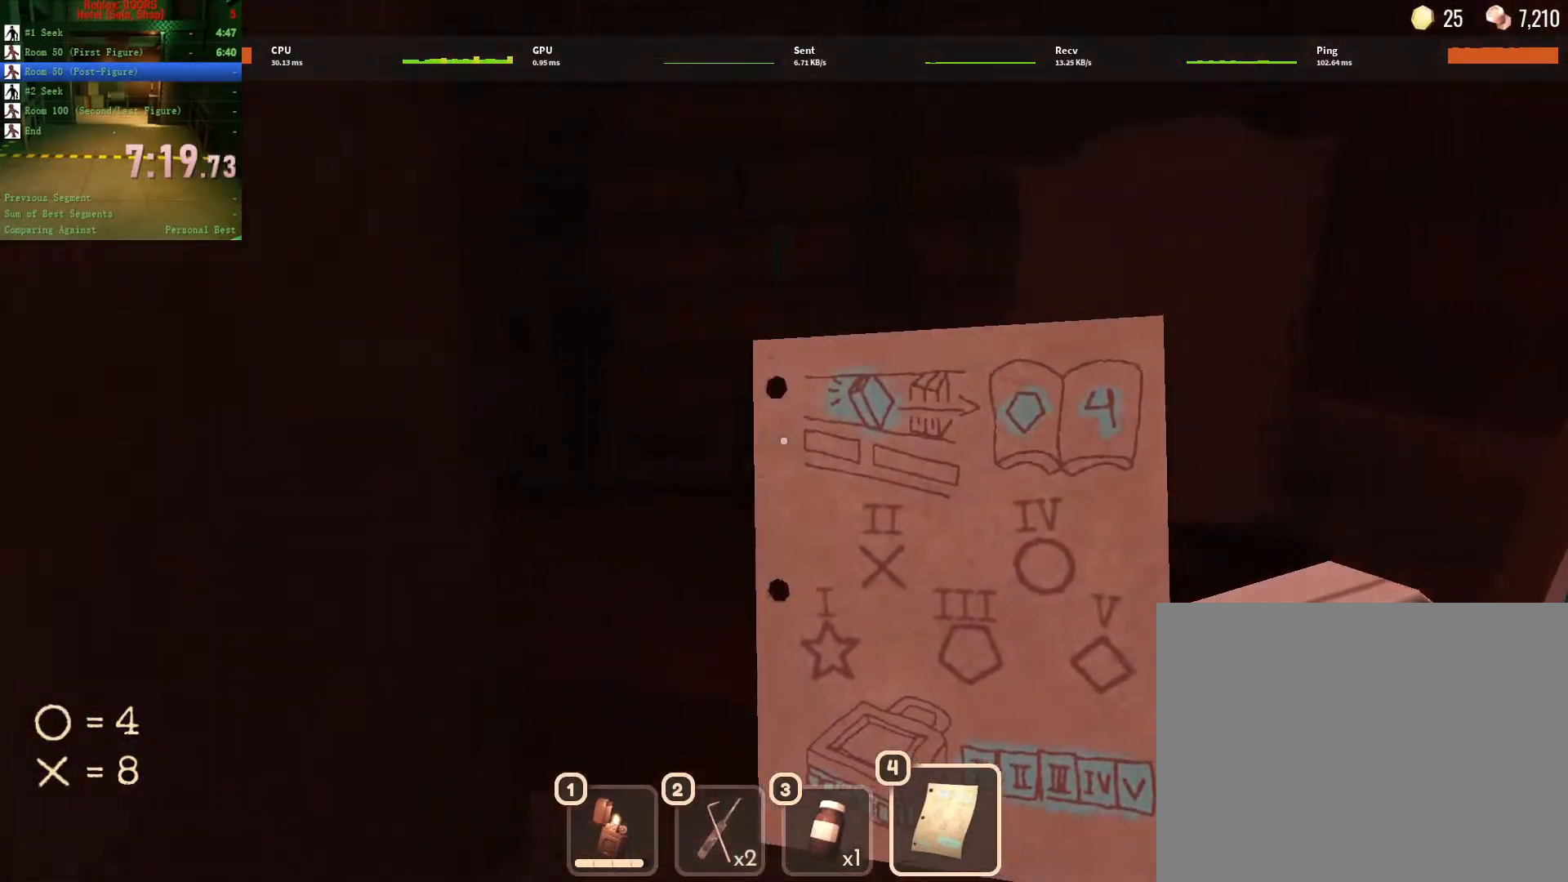
{"keys": ["w"], "mouse": [], "events": []}
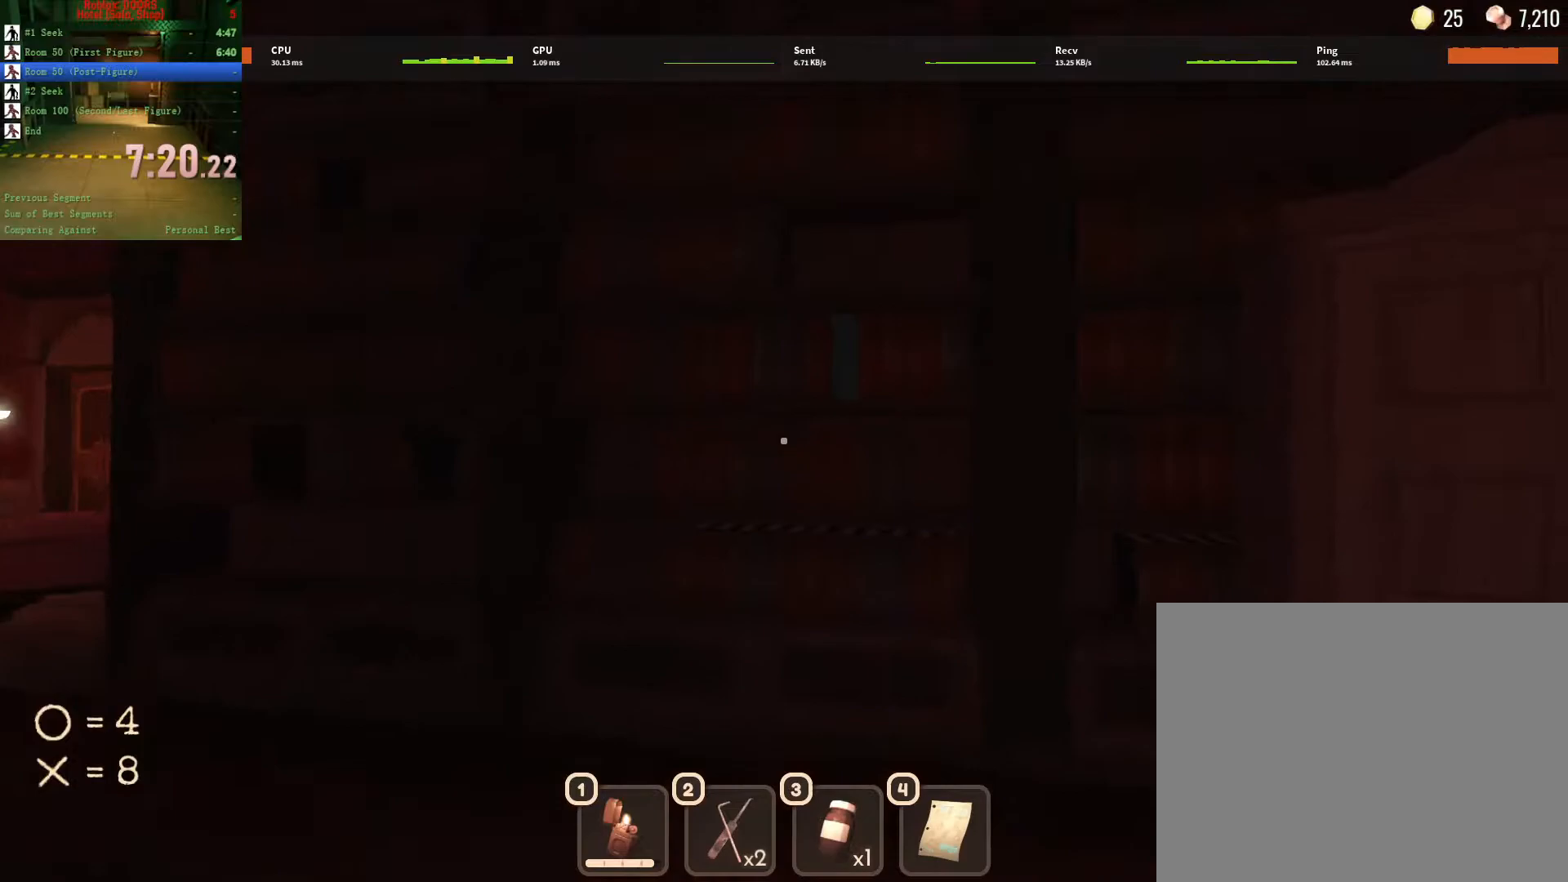
{"keys": ["w"], "mouse": [], "events": []}
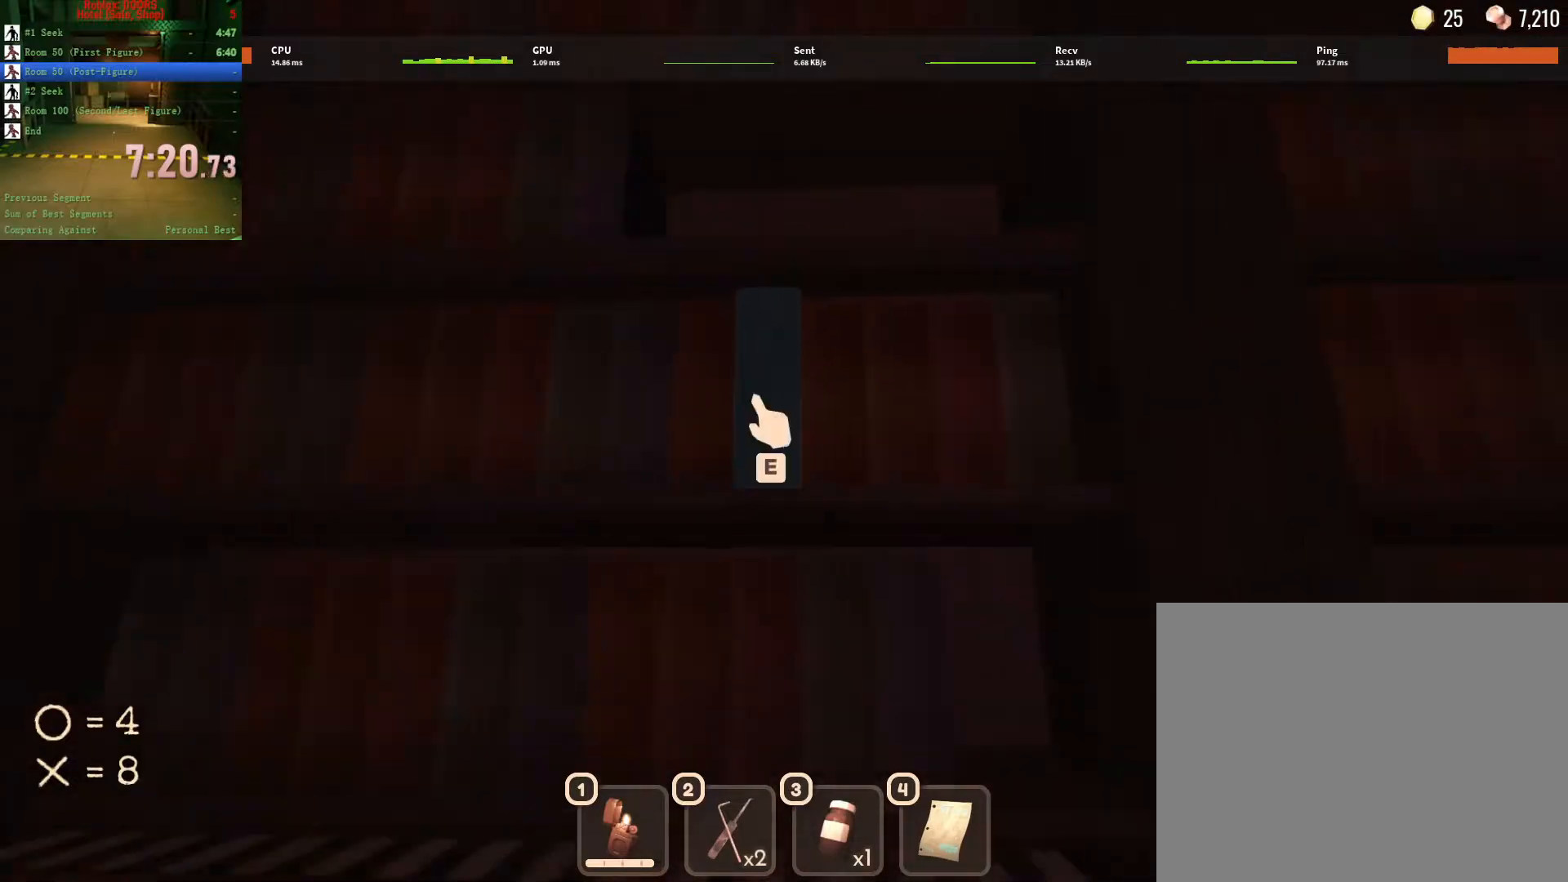
{"keys": ["a", "w"], "mouse": [], "events": [[17, "a", "down"], [17, "e", "down"], [100, "e", "up"]]}